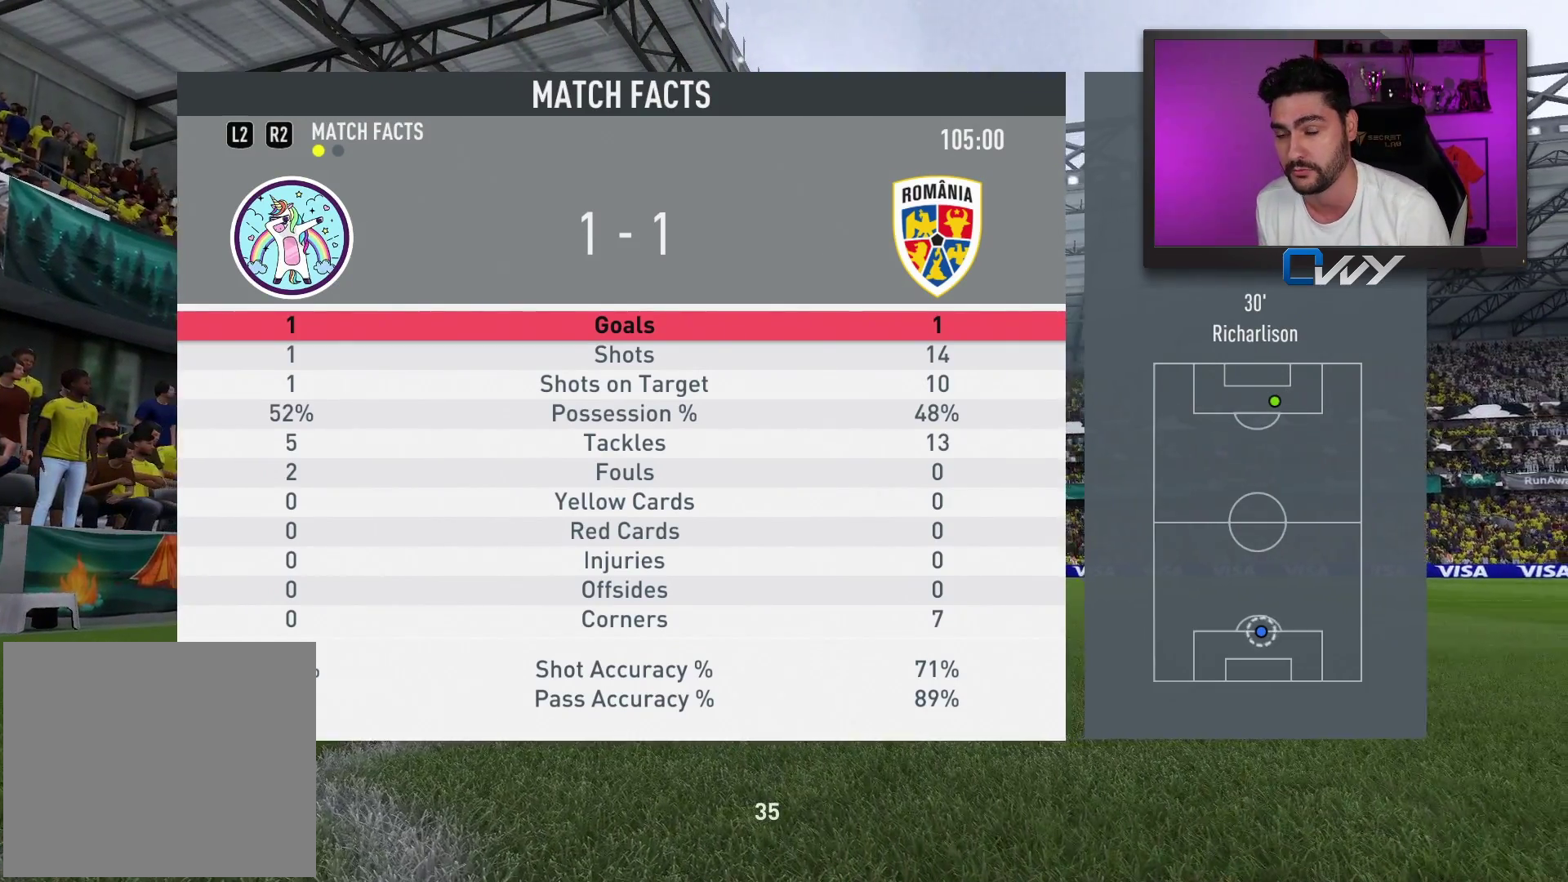
Gameplay with a controller (PlayStation layout); each line is a JSON object with the inputs held at the frame after it. "events" lists button and stick changes between this image and that frame as [ms after this image, input, new state], when the widget could be followed in between.
{"buttons": [], "left_stick": "center", "right_stick": "center", "events": [[283, "left_stick", "up"], [350, "left_stick", "center"]]}
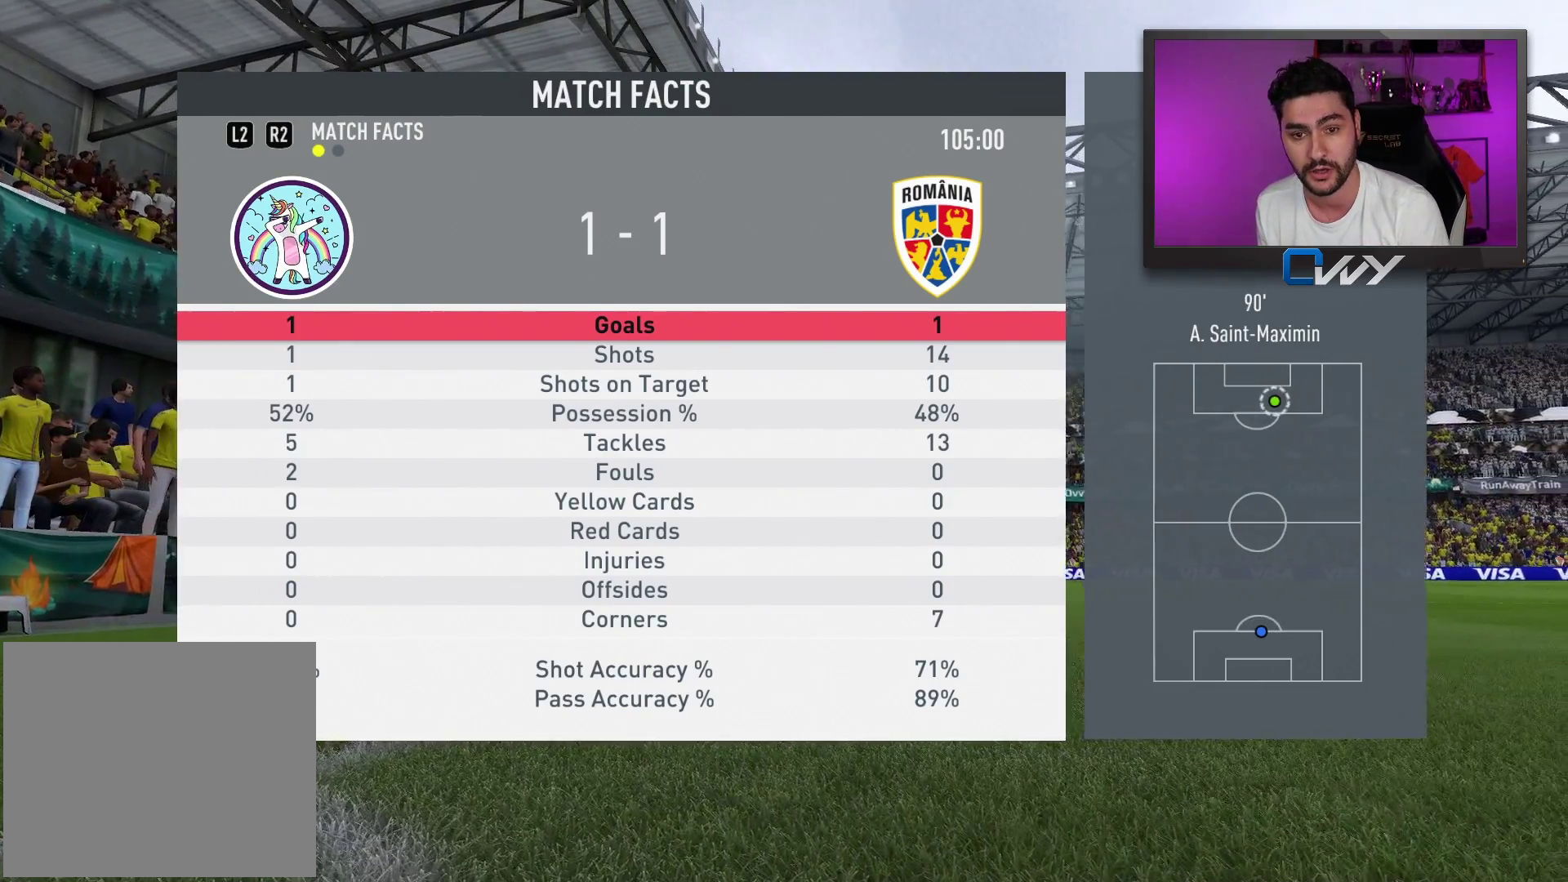
{"buttons": [], "left_stick": "center", "right_stick": "center", "events": []}
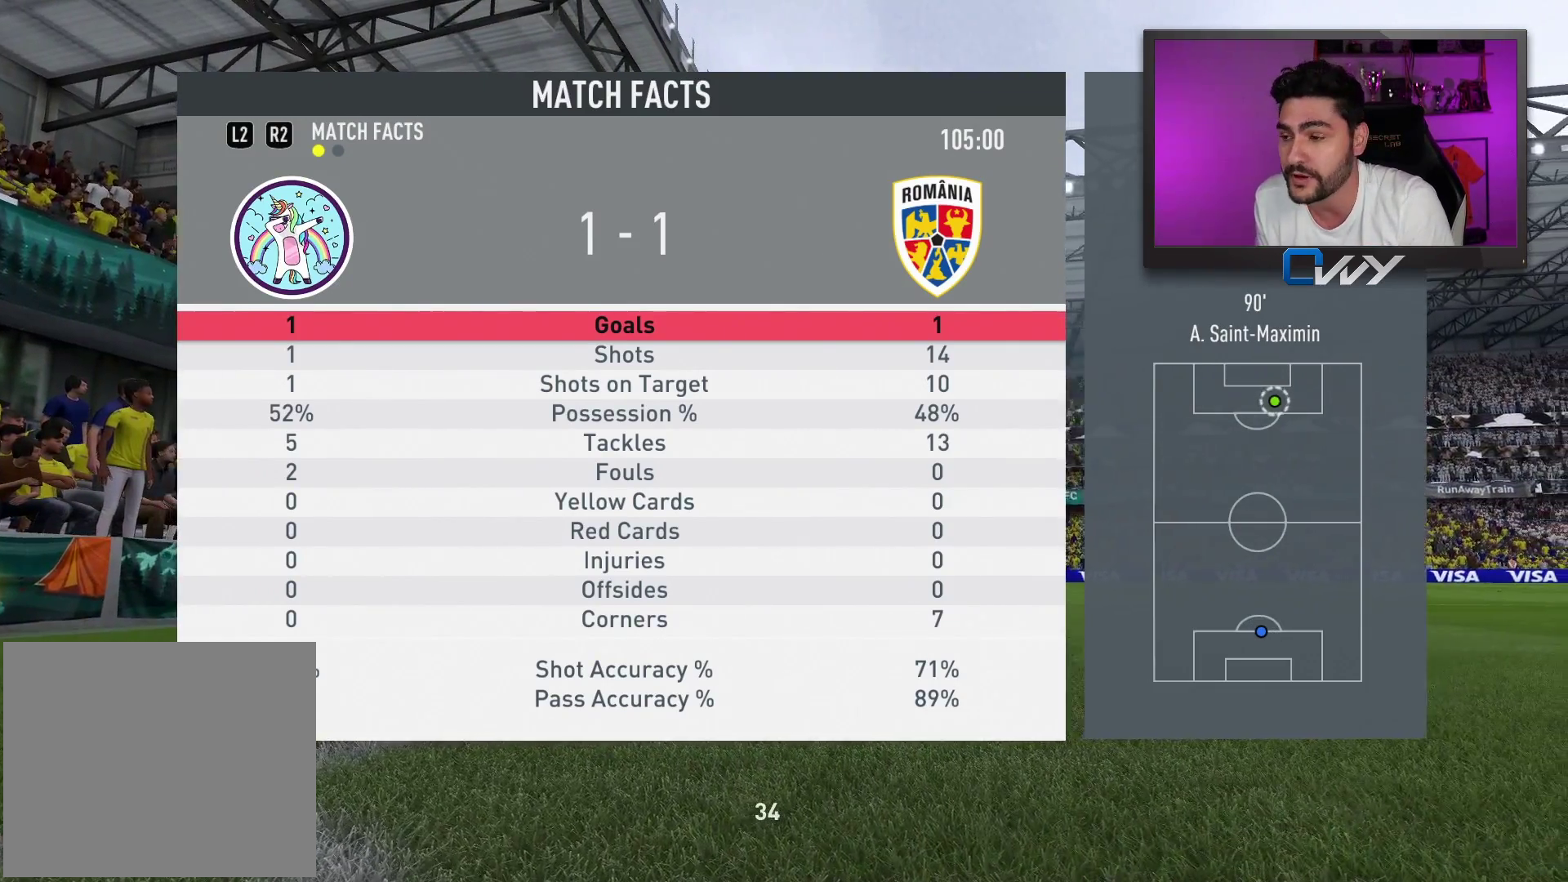
{"buttons": [], "left_stick": "center", "right_stick": "center", "events": []}
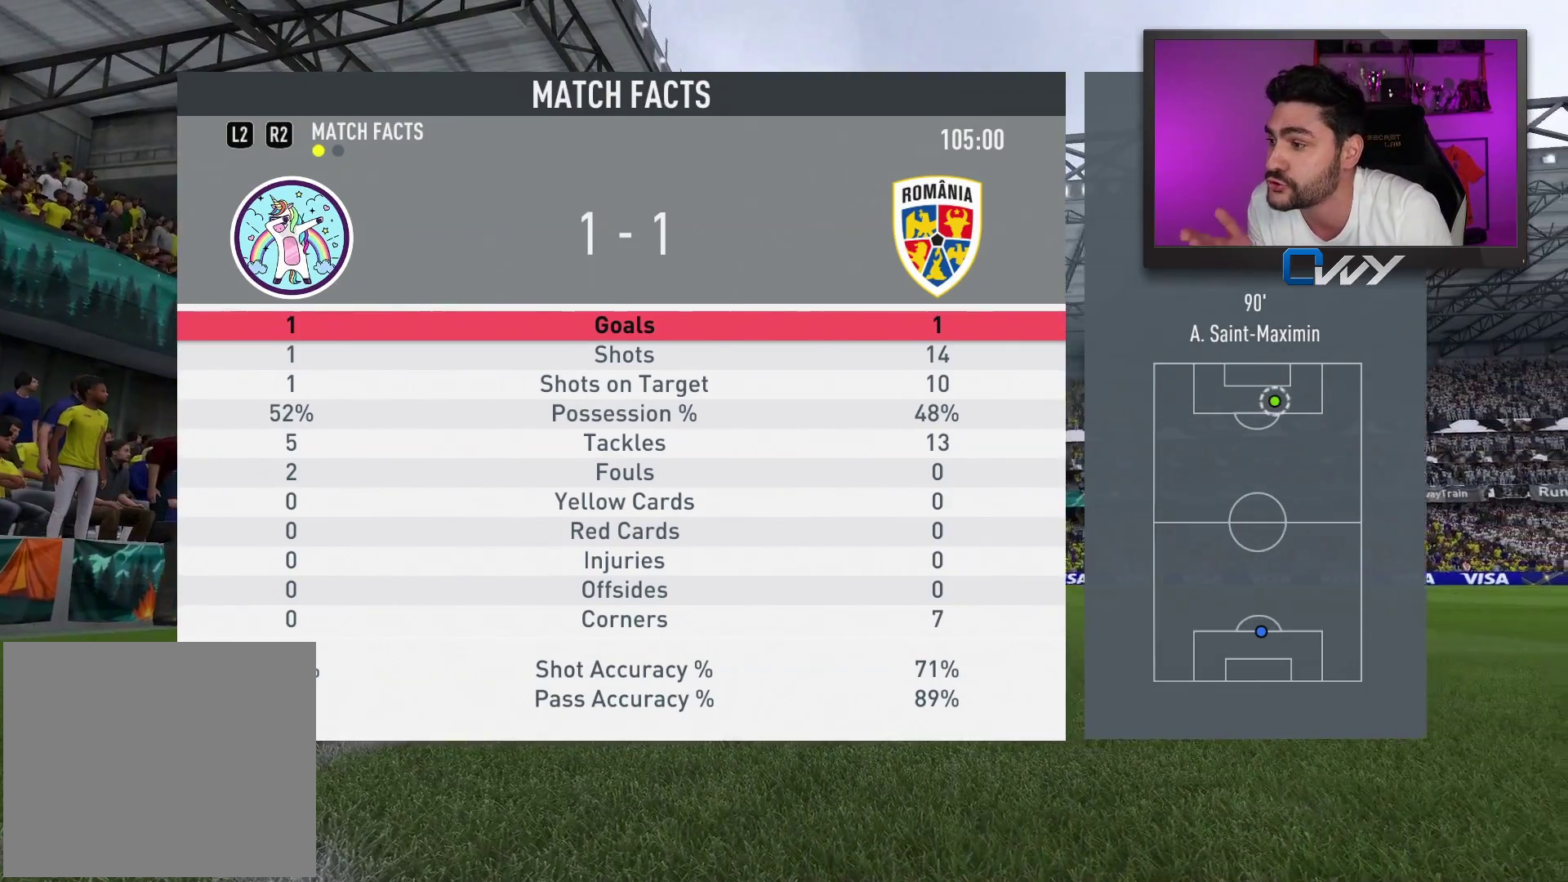
{"buttons": [], "left_stick": "center", "right_stick": "center", "events": []}
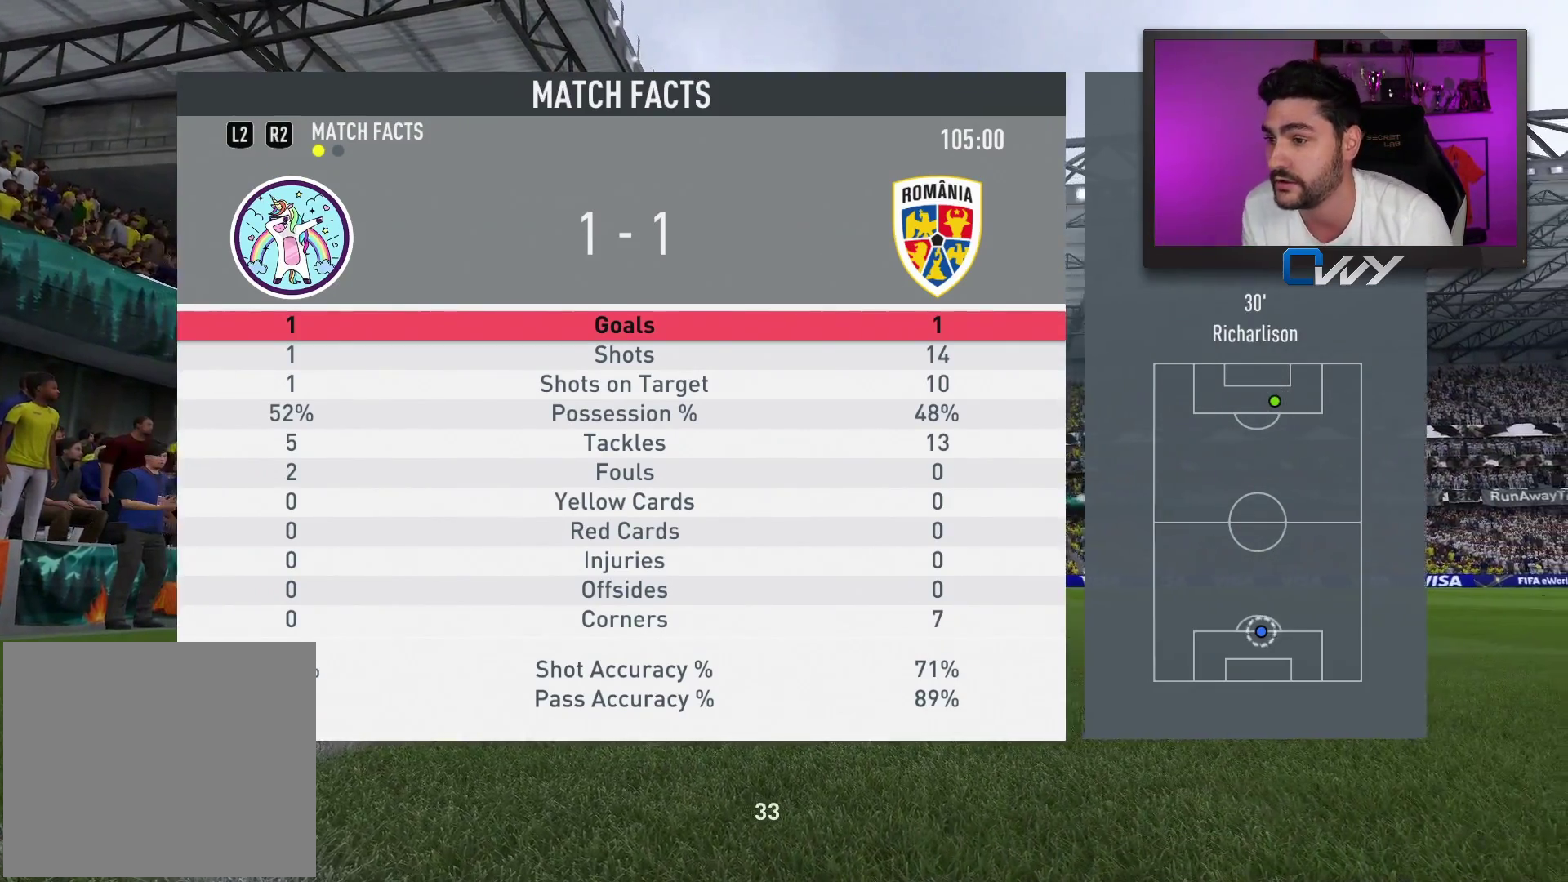
{"buttons": [], "left_stick": "center", "right_stick": "center", "events": []}
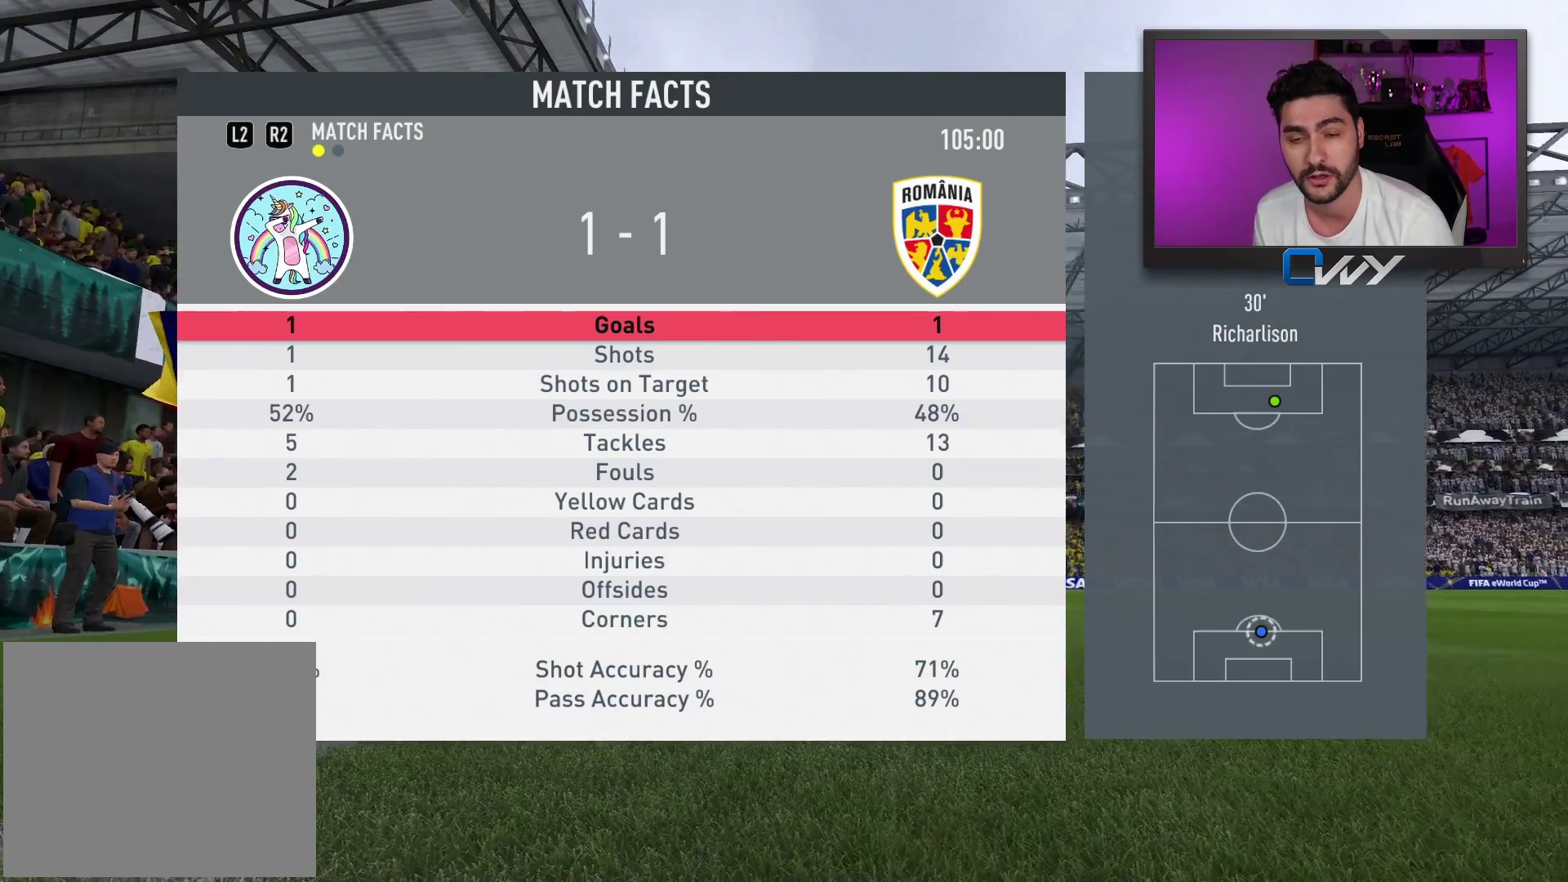
{"buttons": [], "left_stick": "center", "right_stick": "center", "events": [[300, "CROSS", "down"], [433, "CROSS", "up"]]}
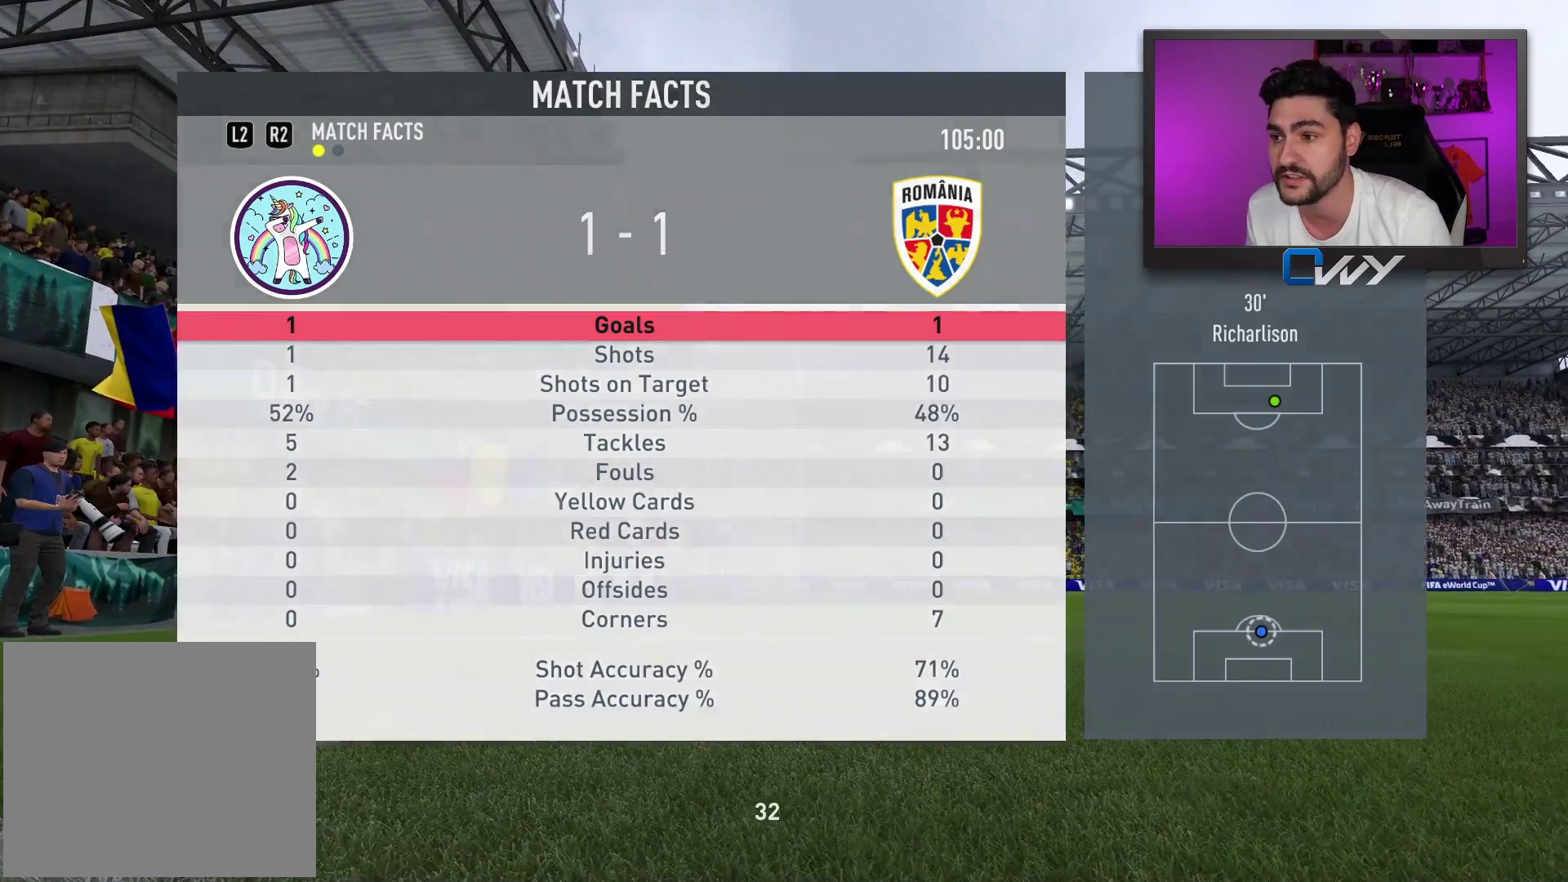
{"buttons": [], "left_stick": "center", "right_stick": "center", "events": []}
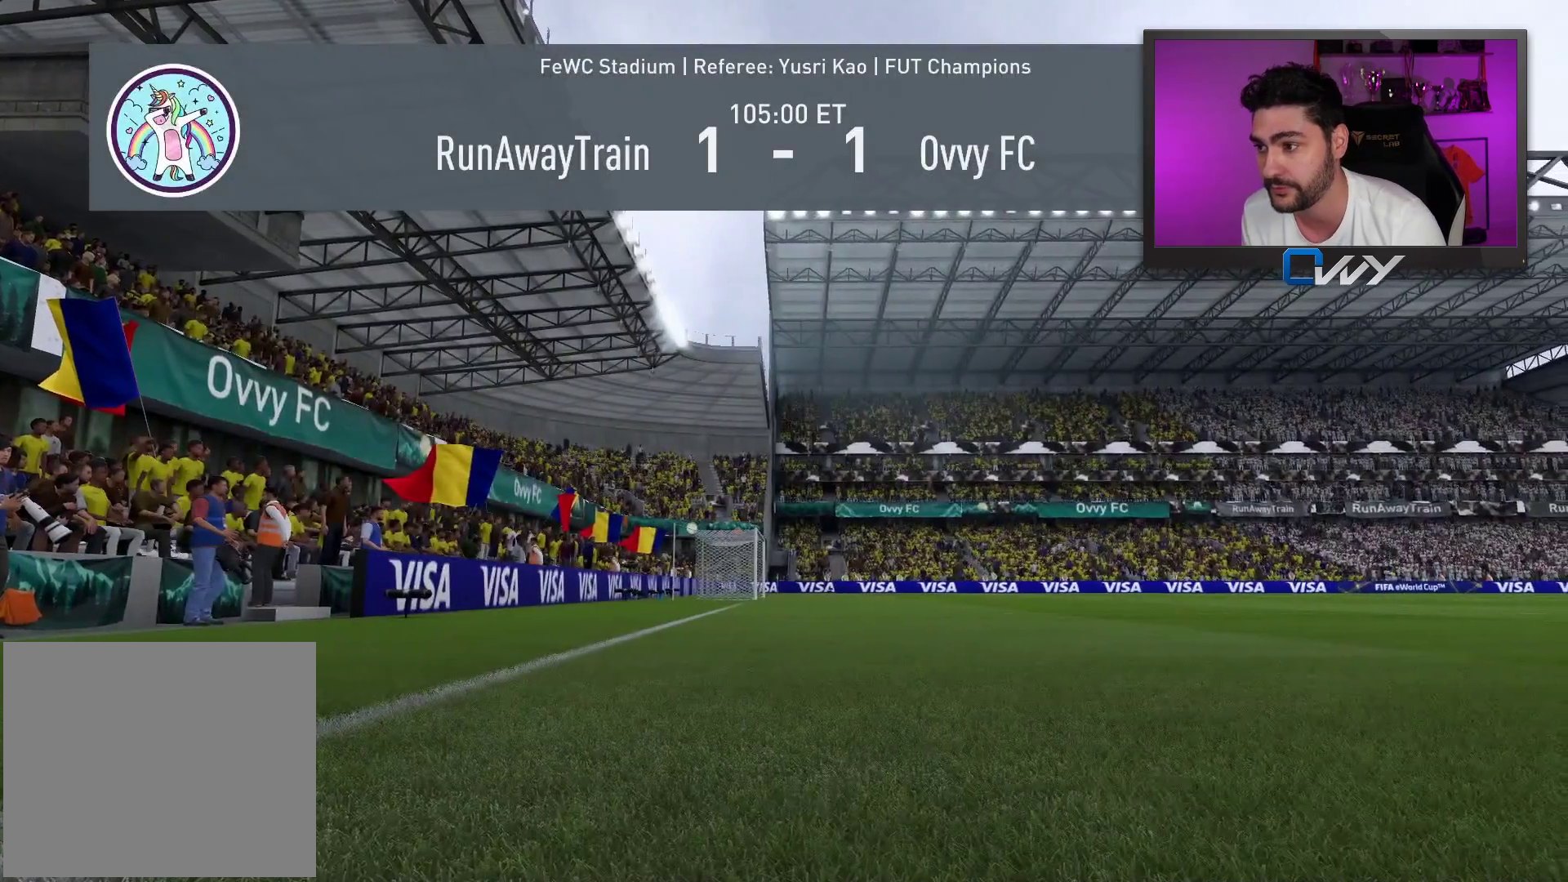
{"buttons": [], "left_stick": "right", "right_stick": "center", "events": [[400, "left_stick", "right"]]}
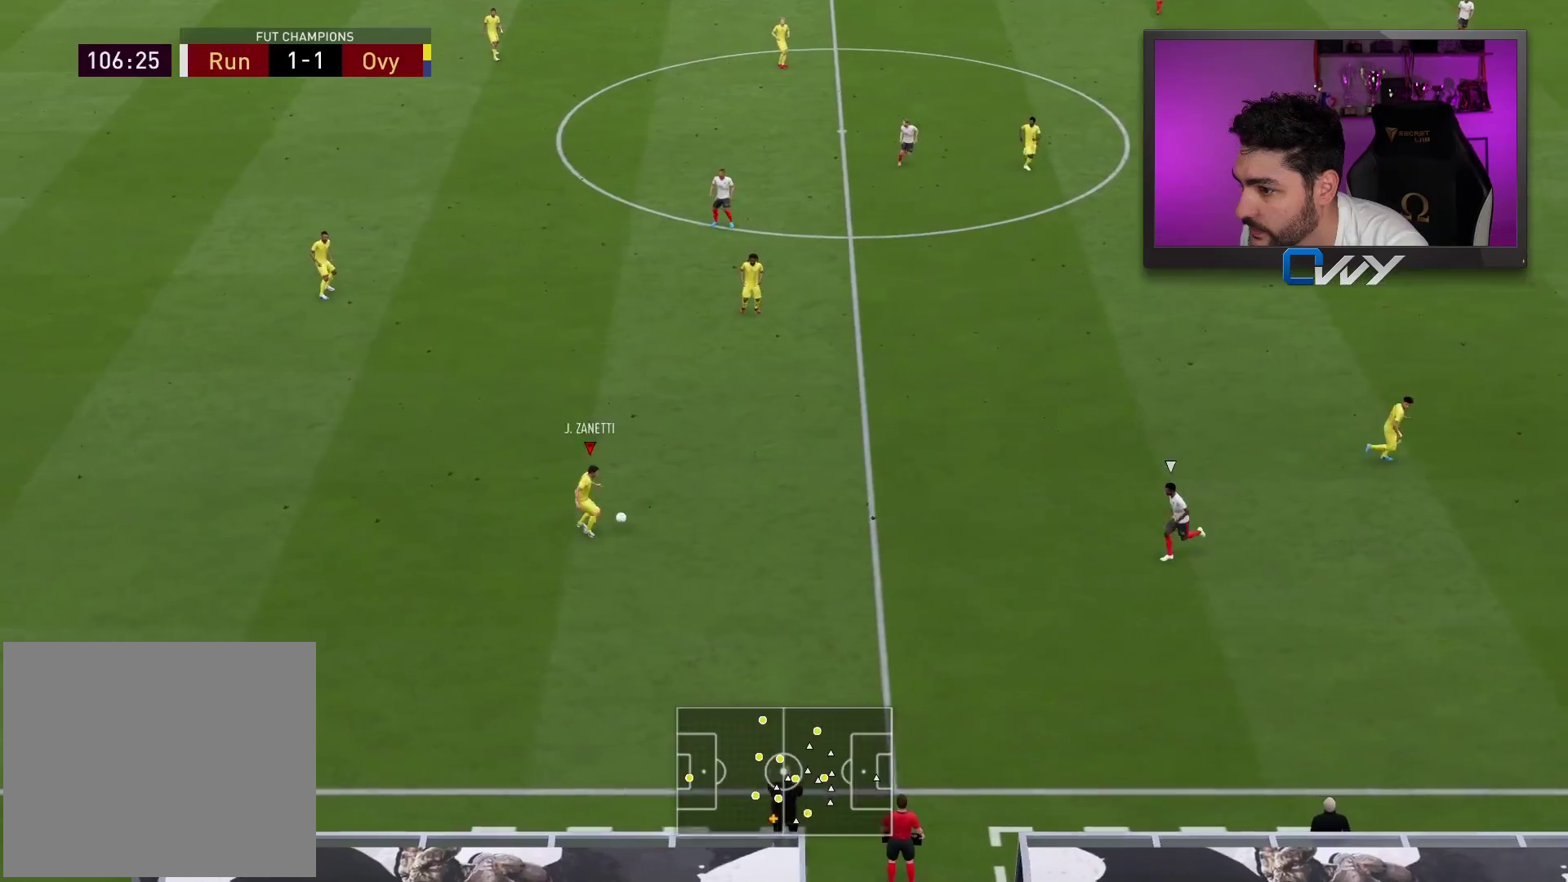
{"buttons": [], "left_stick": "center", "right_stick": "center", "events": [[50, "left_stick", "up-right"], [100, "CROSS", "down"], [267, "CROSS", "up"], [417, "left_stick", "center"]]}
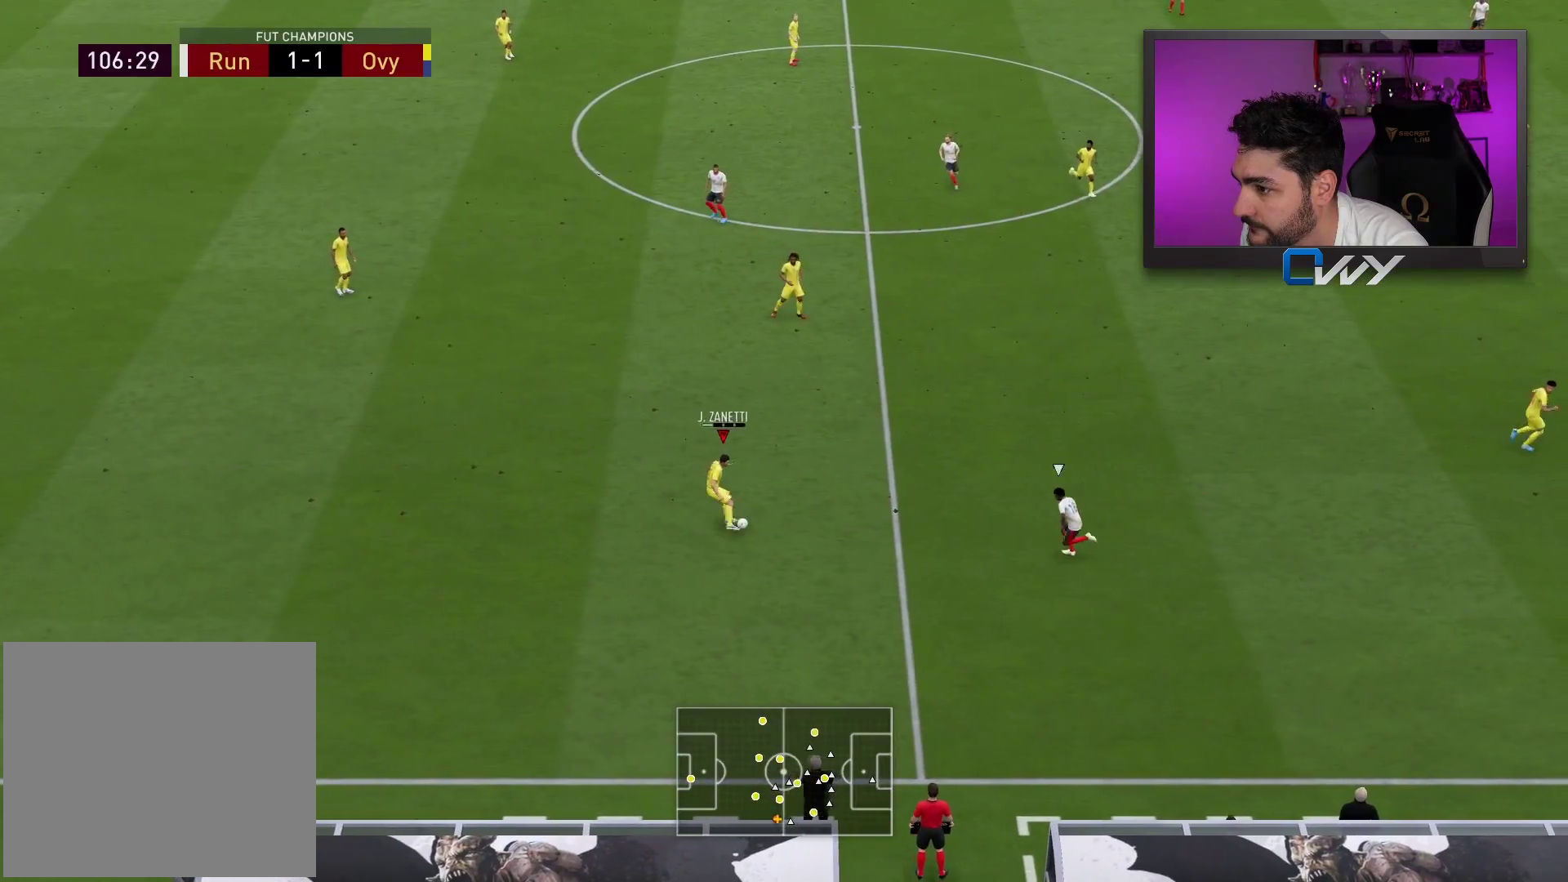
{"buttons": [], "left_stick": "right", "right_stick": "center", "events": [[83, "left_stick", "right"]]}
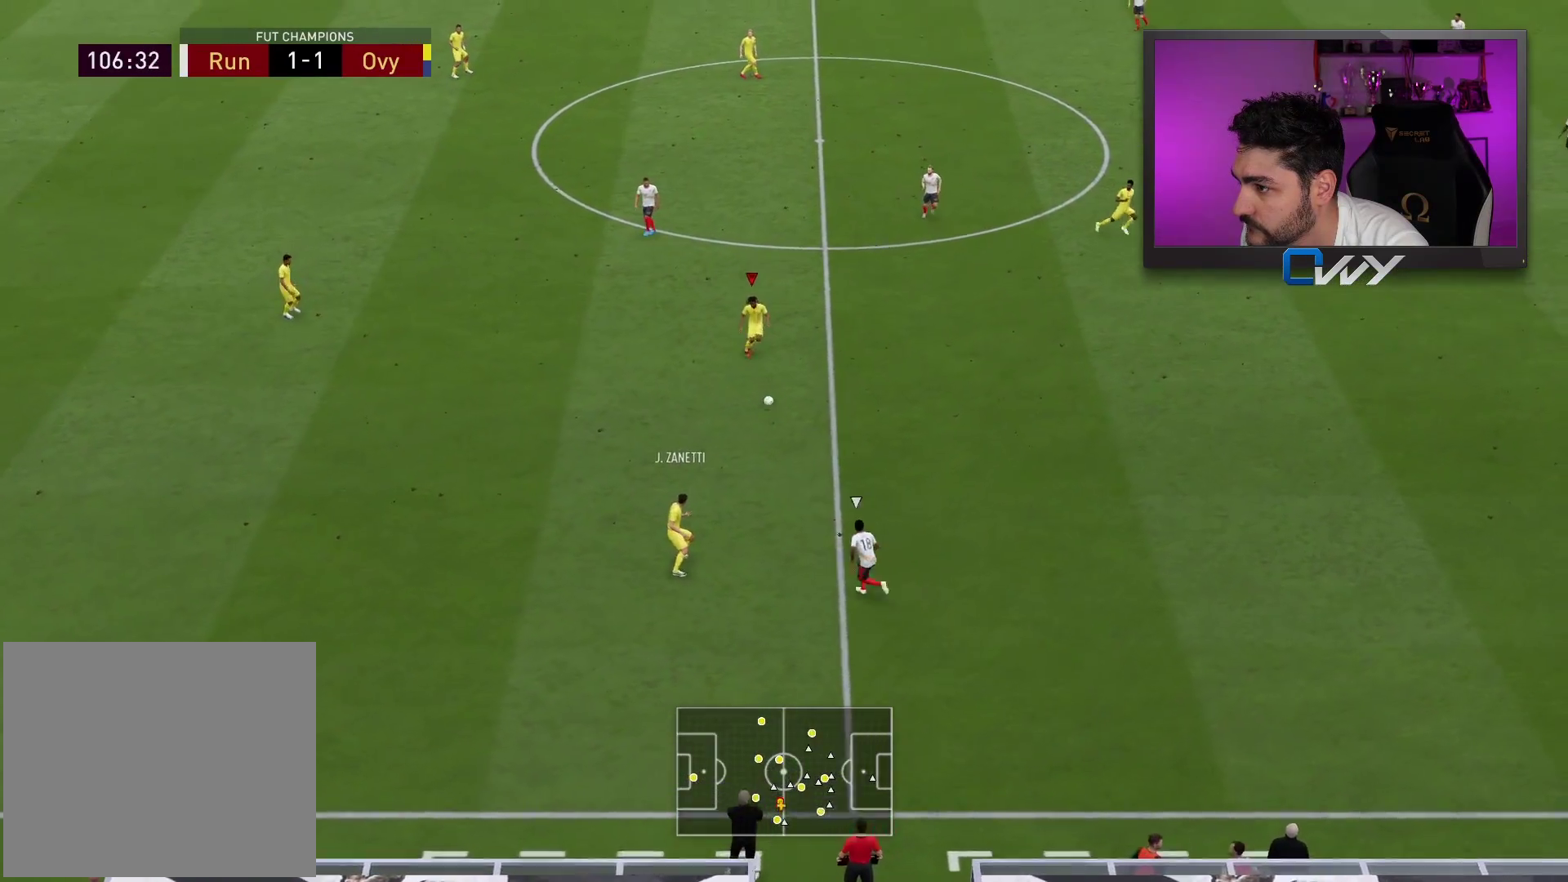
{"buttons": [], "left_stick": "up-left", "right_stick": "center", "events": [[333, "left_stick", "up-left"]]}
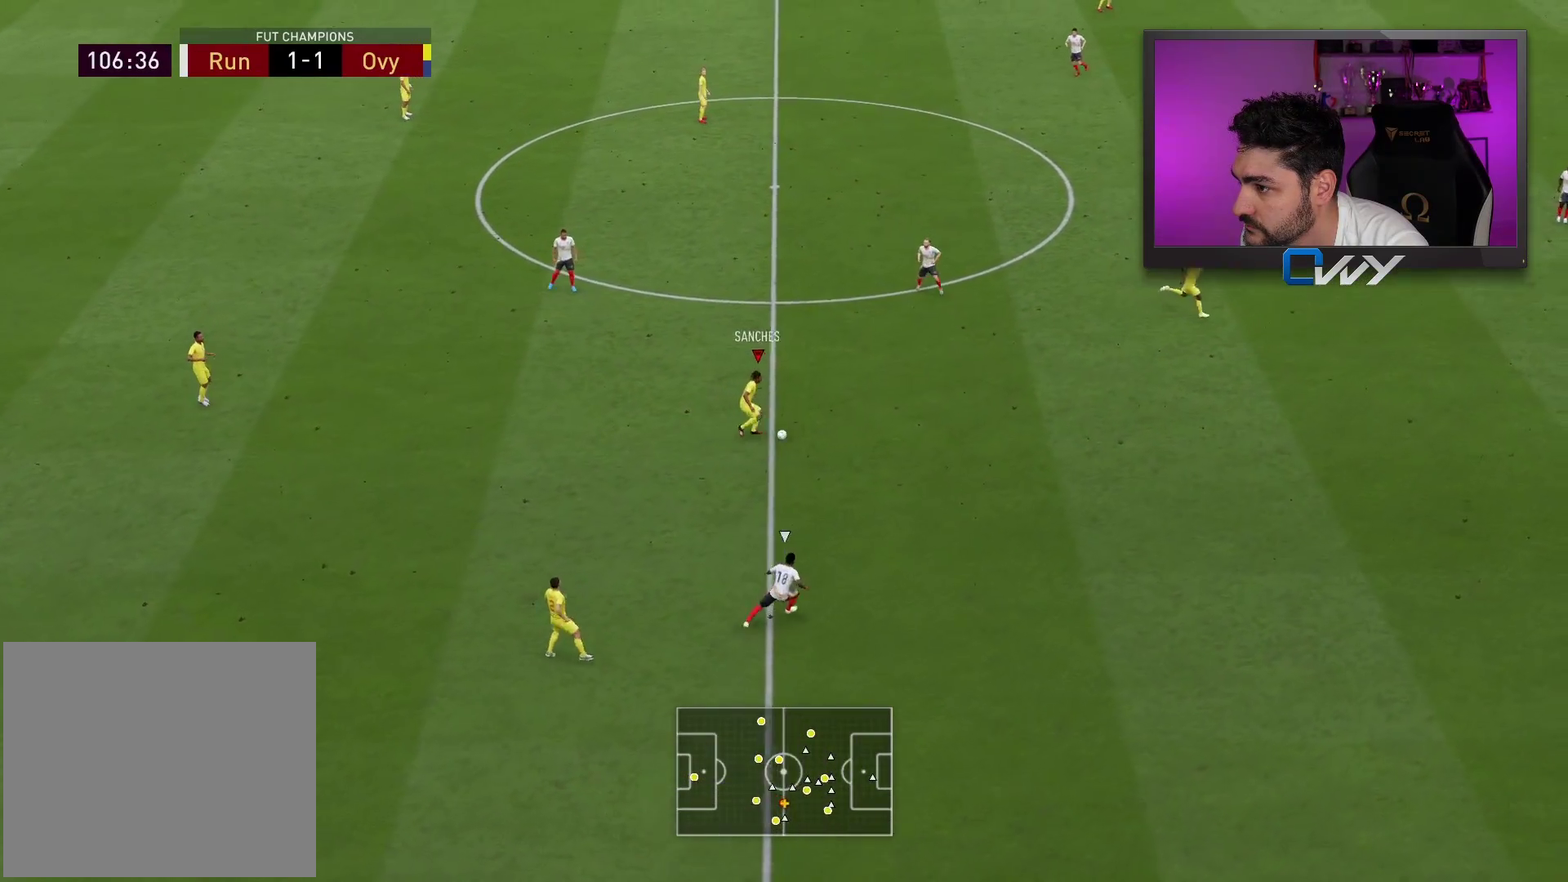
{"buttons": ["CROSS", "L3"], "left_stick": "up", "right_stick": "center", "events": [[67, "left_stick", "up"], [450, "L3", "down"], [500, "CROSS", "down"]]}
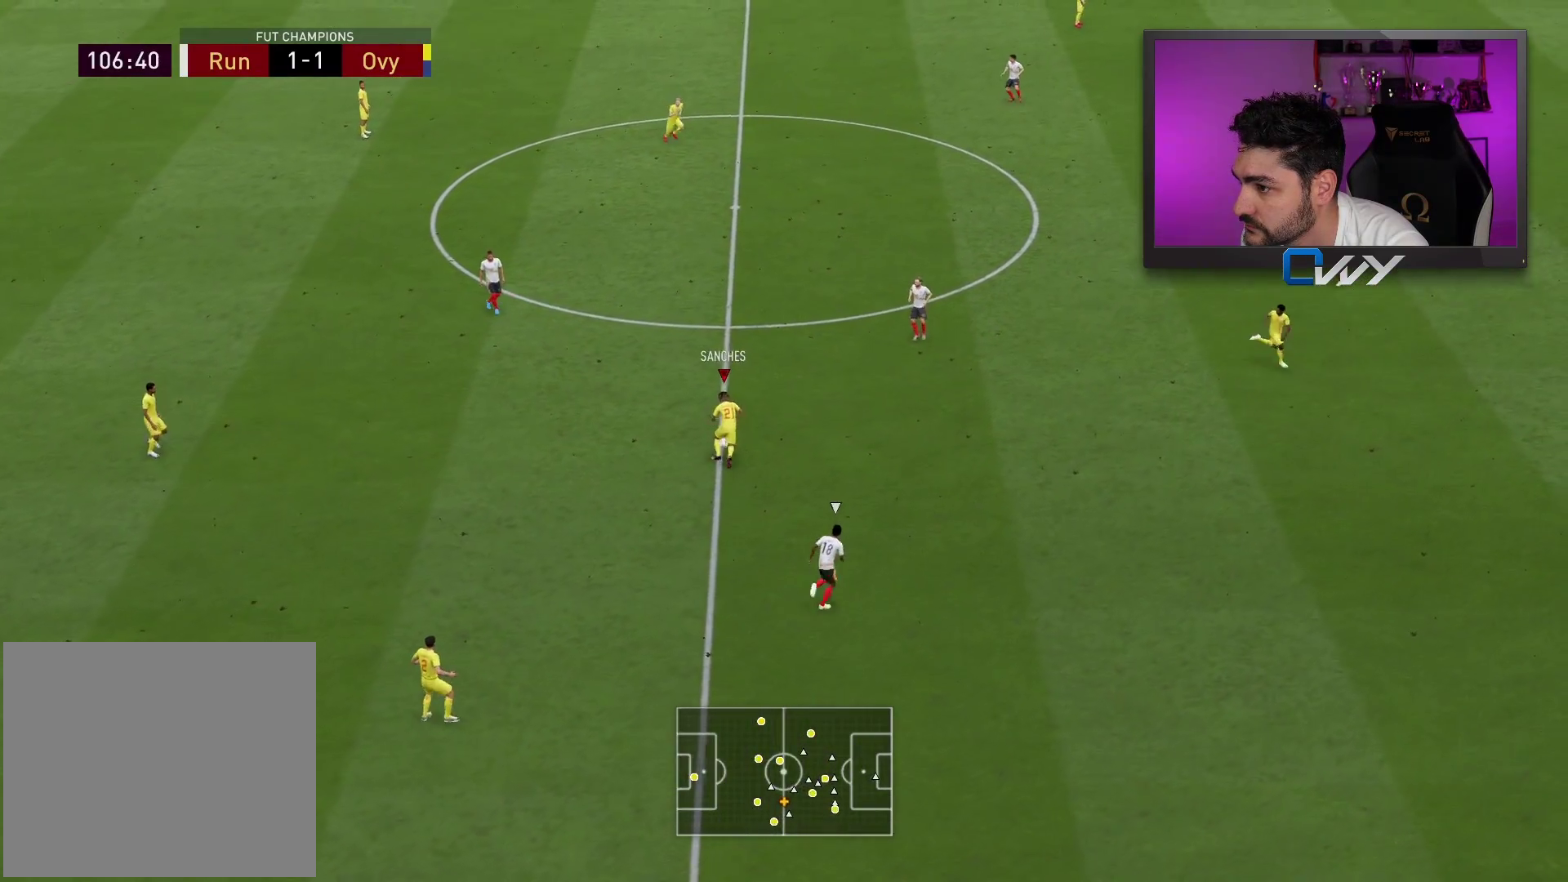
{"buttons": [], "left_stick": "center", "right_stick": "center", "events": [[100, "CROSS", "up"], [217, "L3", "up"], [300, "left_stick", "center"]]}
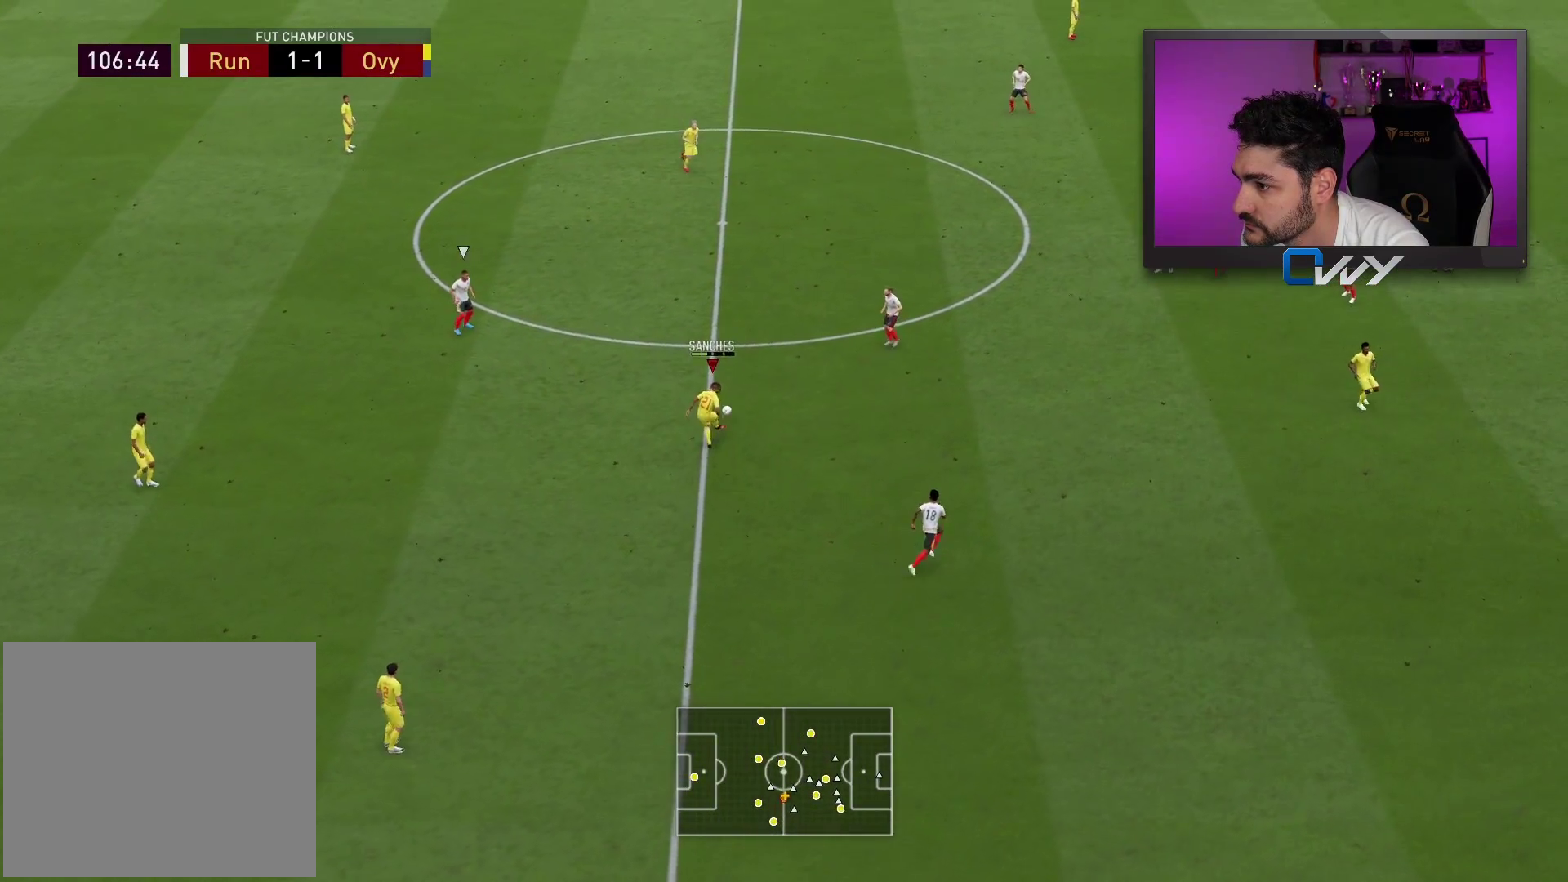
{"buttons": [], "left_stick": "up-right", "right_stick": "center", "events": [[117, "left_stick", "right"], [400, "left_stick", "up-right"]]}
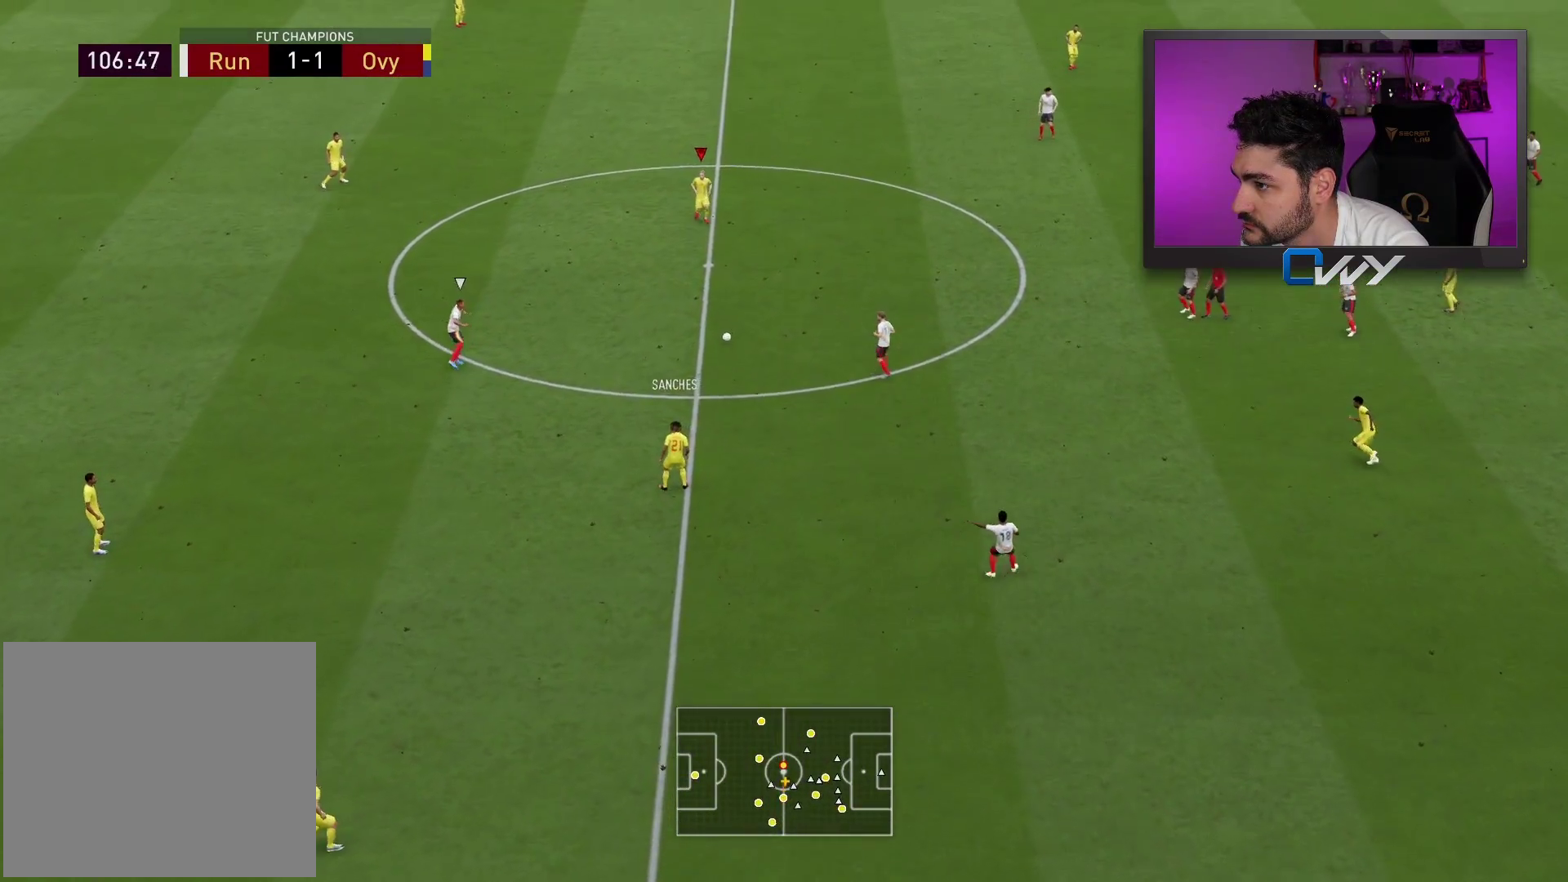
{"buttons": [], "left_stick": "up-right", "right_stick": "center", "events": []}
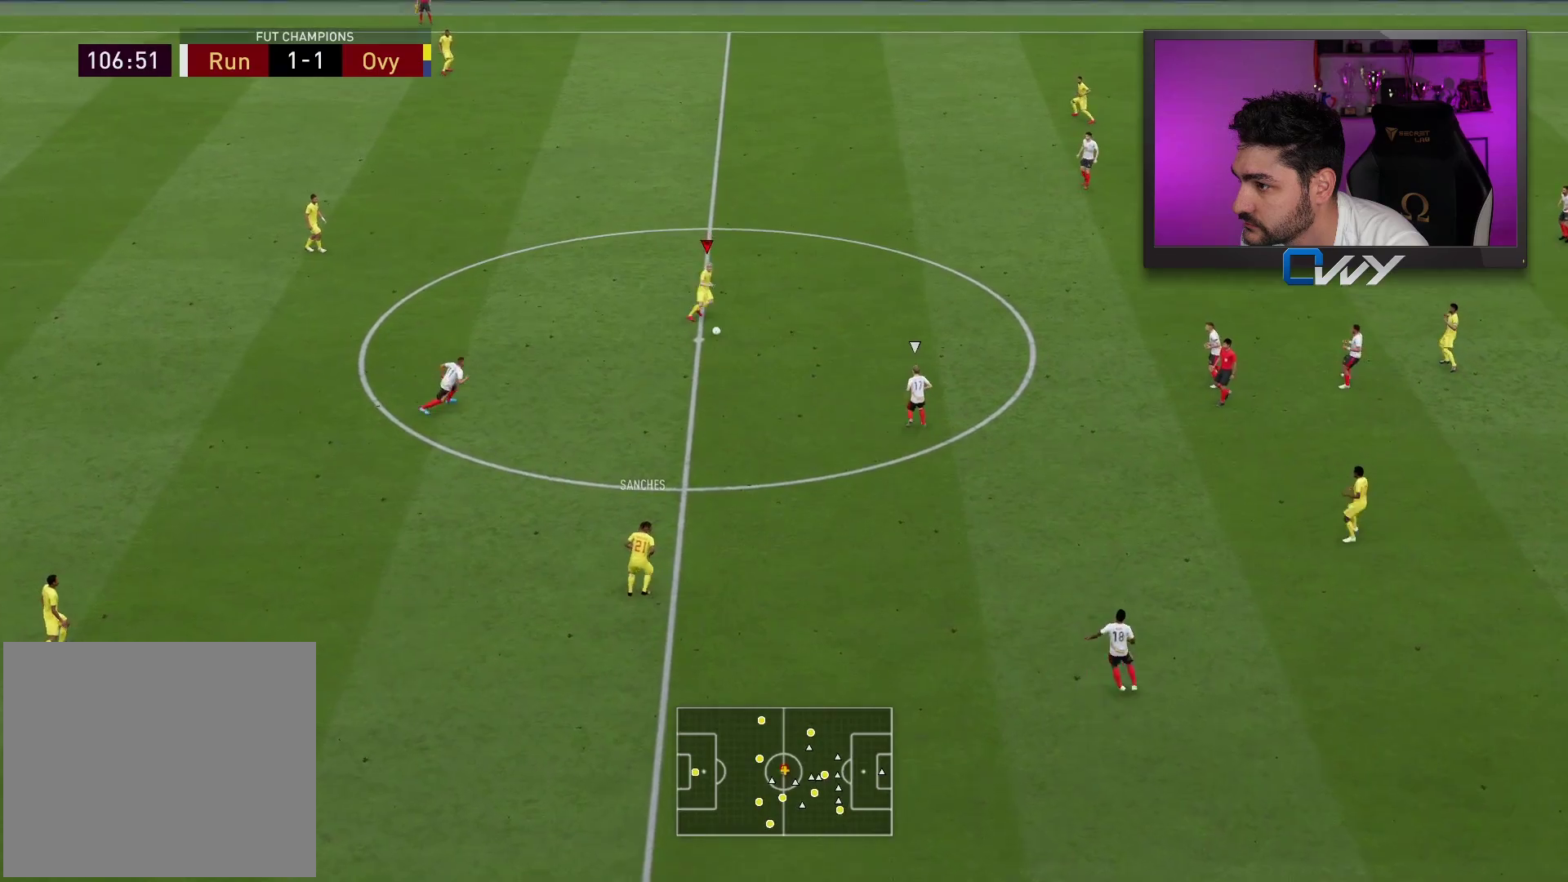
{"buttons": ["R2"], "left_stick": "up-right", "right_stick": "center", "events": [[167, "R2", "down"]]}
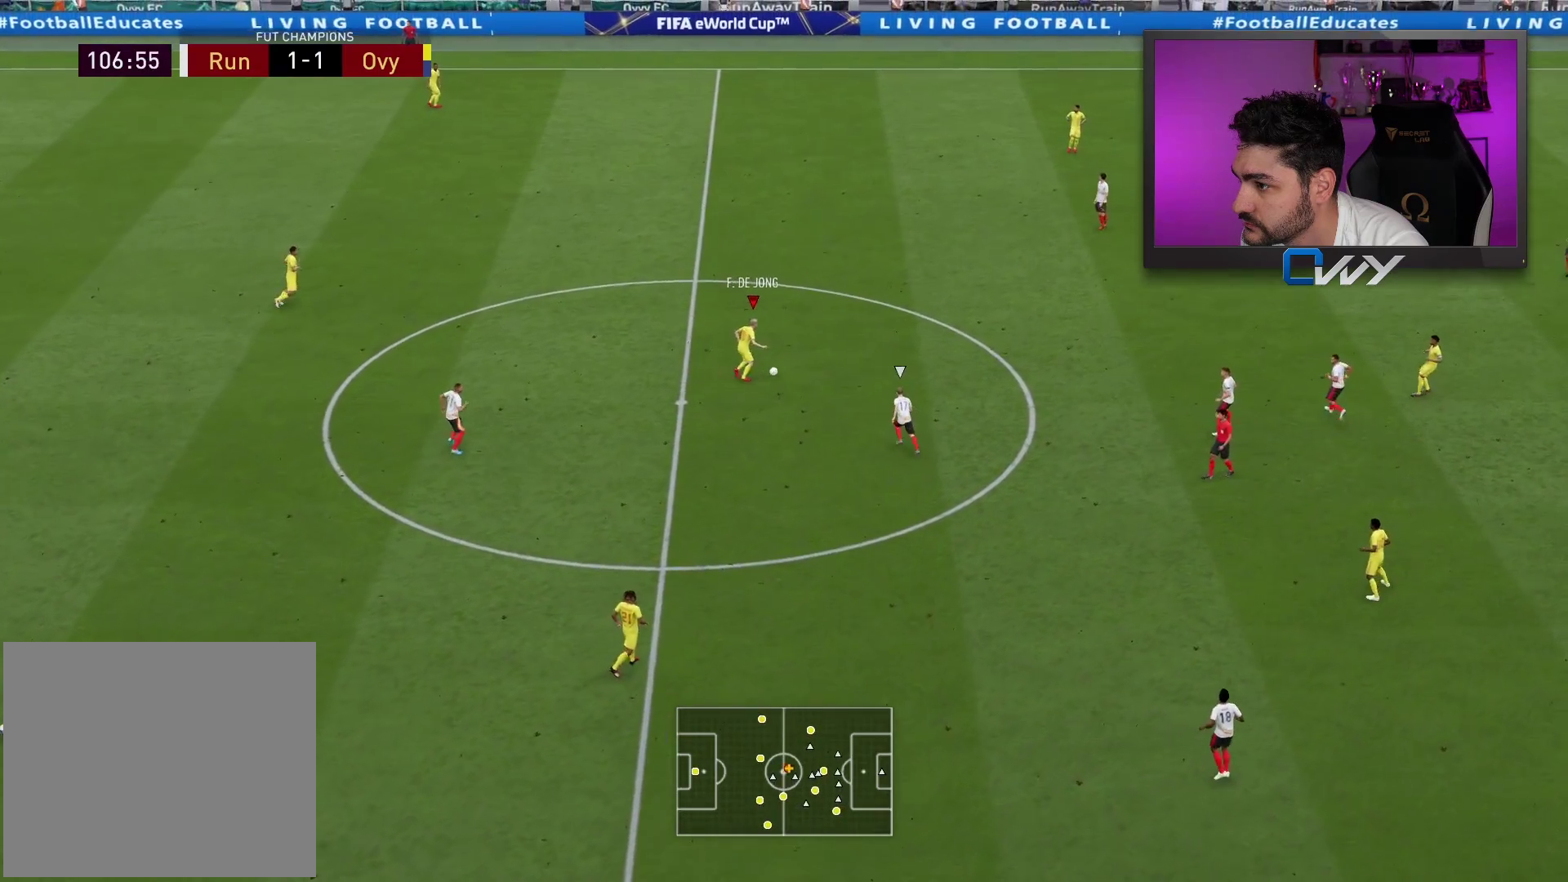
{"buttons": [], "left_stick": "up-right", "right_stick": "up-left", "events": [[350, "R2", "up"], [500, "right_stick", "up-left"]]}
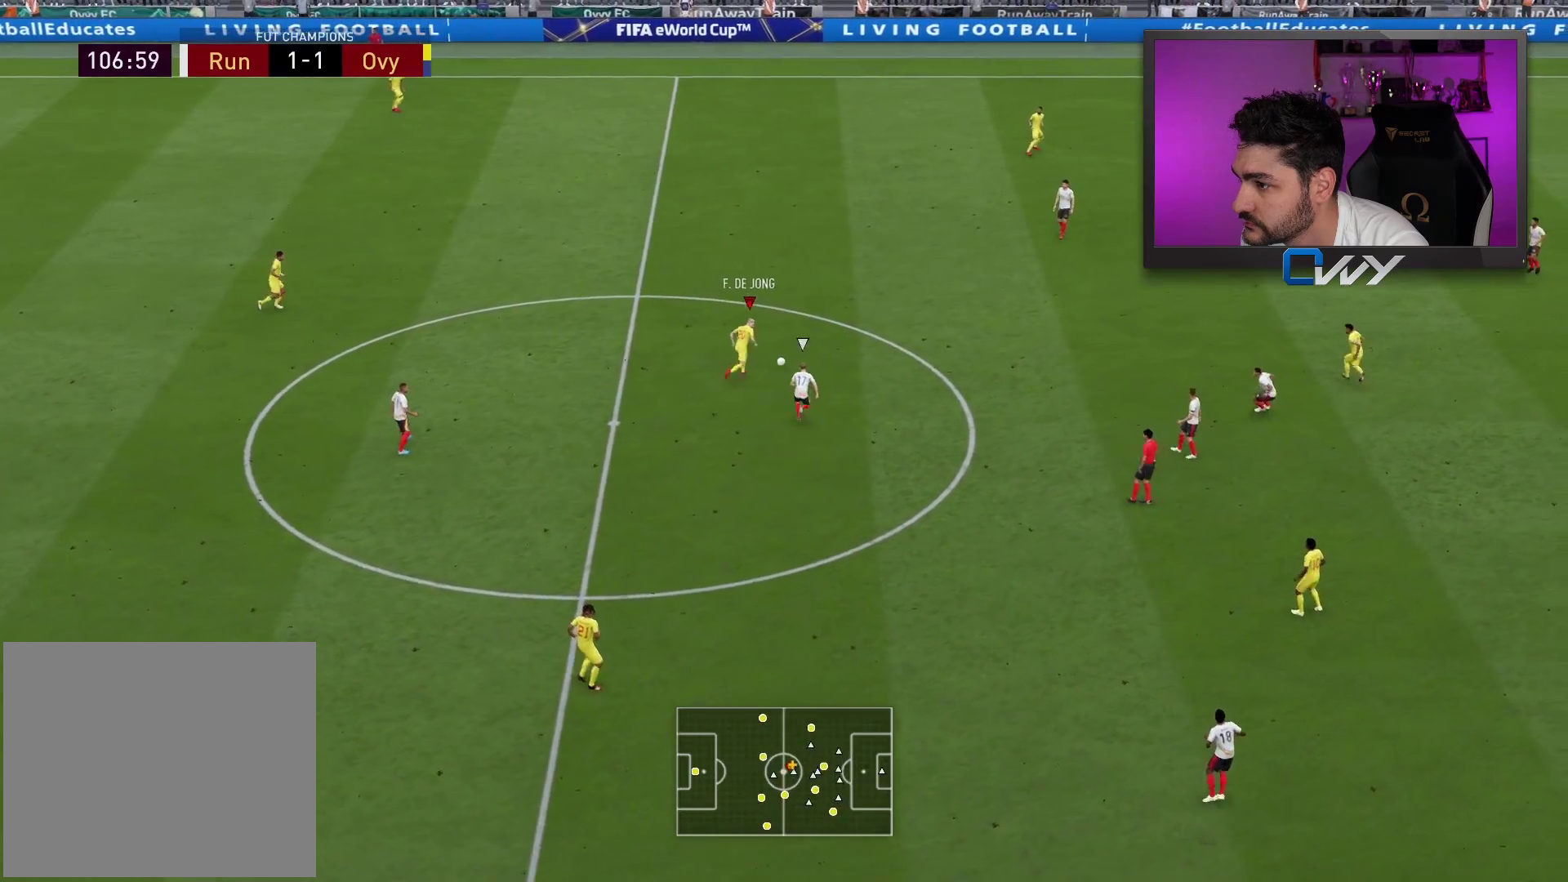
{"buttons": [], "left_stick": "up-right", "right_stick": "center", "events": [[467, "right_stick", "center"]]}
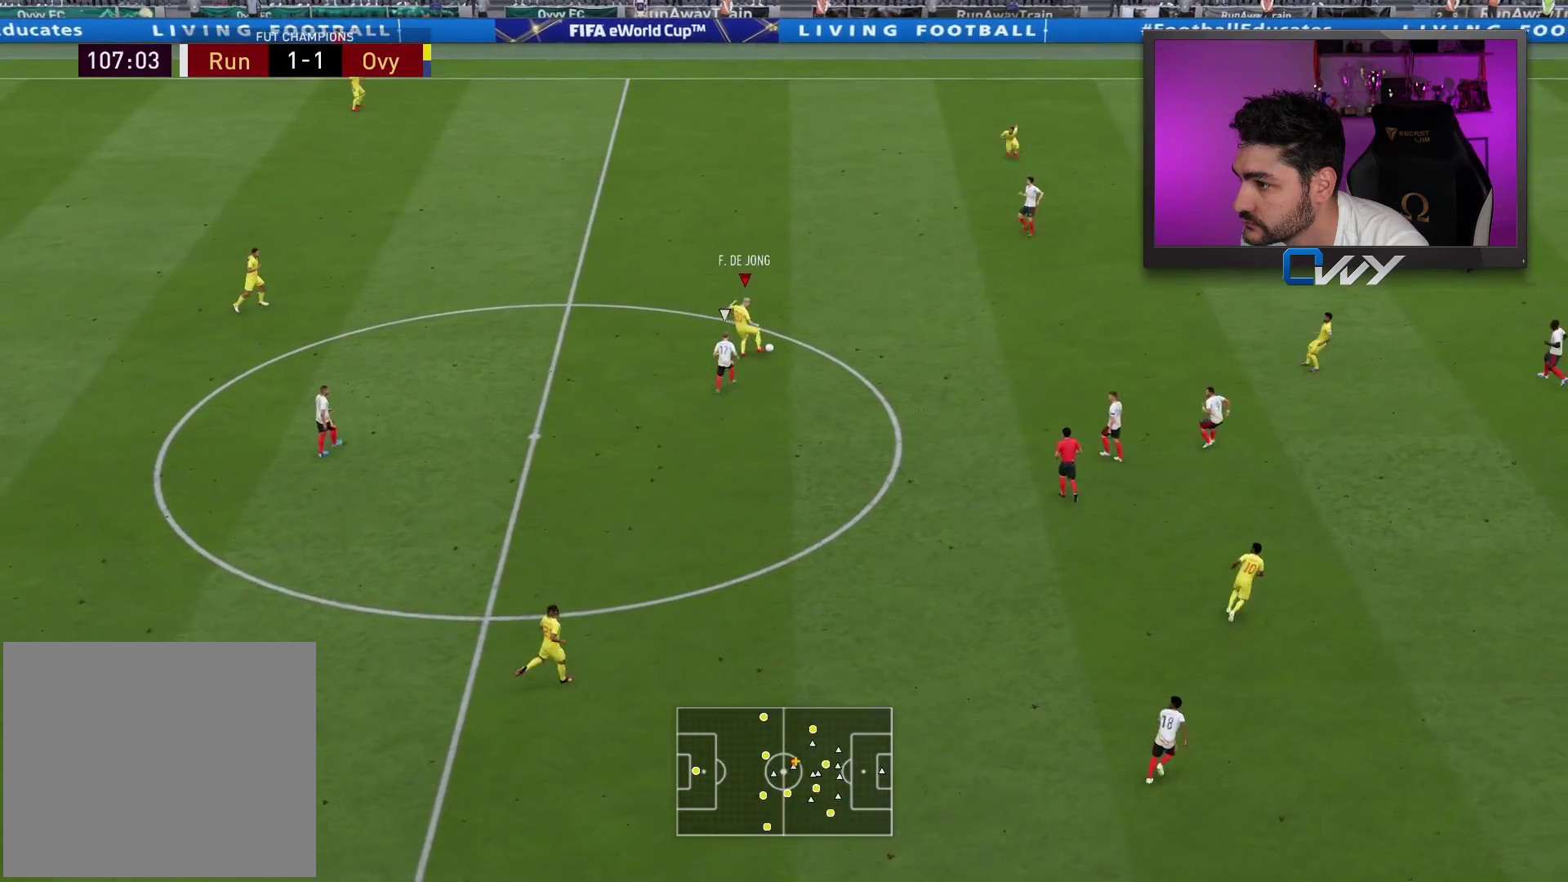
{"buttons": ["L3"], "left_stick": "right", "right_stick": "center", "events": [[317, "CROSS", "down"], [333, "L3", "down"], [400, "CROSS", "up"], [450, "left_stick", "right"]]}
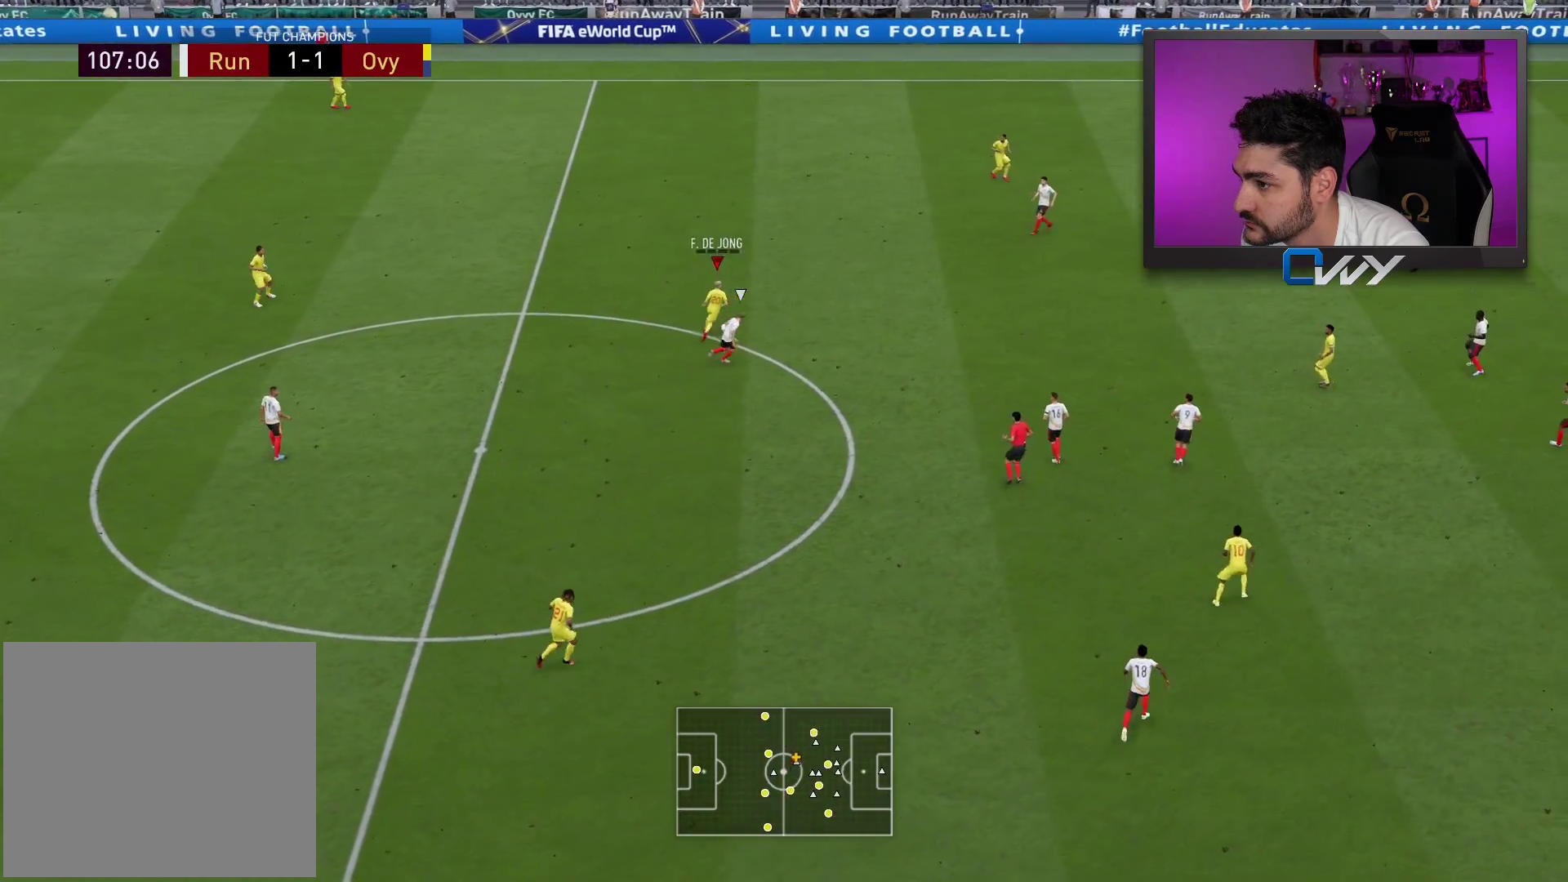
{"buttons": [], "left_stick": "up", "right_stick": "center", "events": [[233, "L3", "up"], [317, "left_stick", "up"]]}
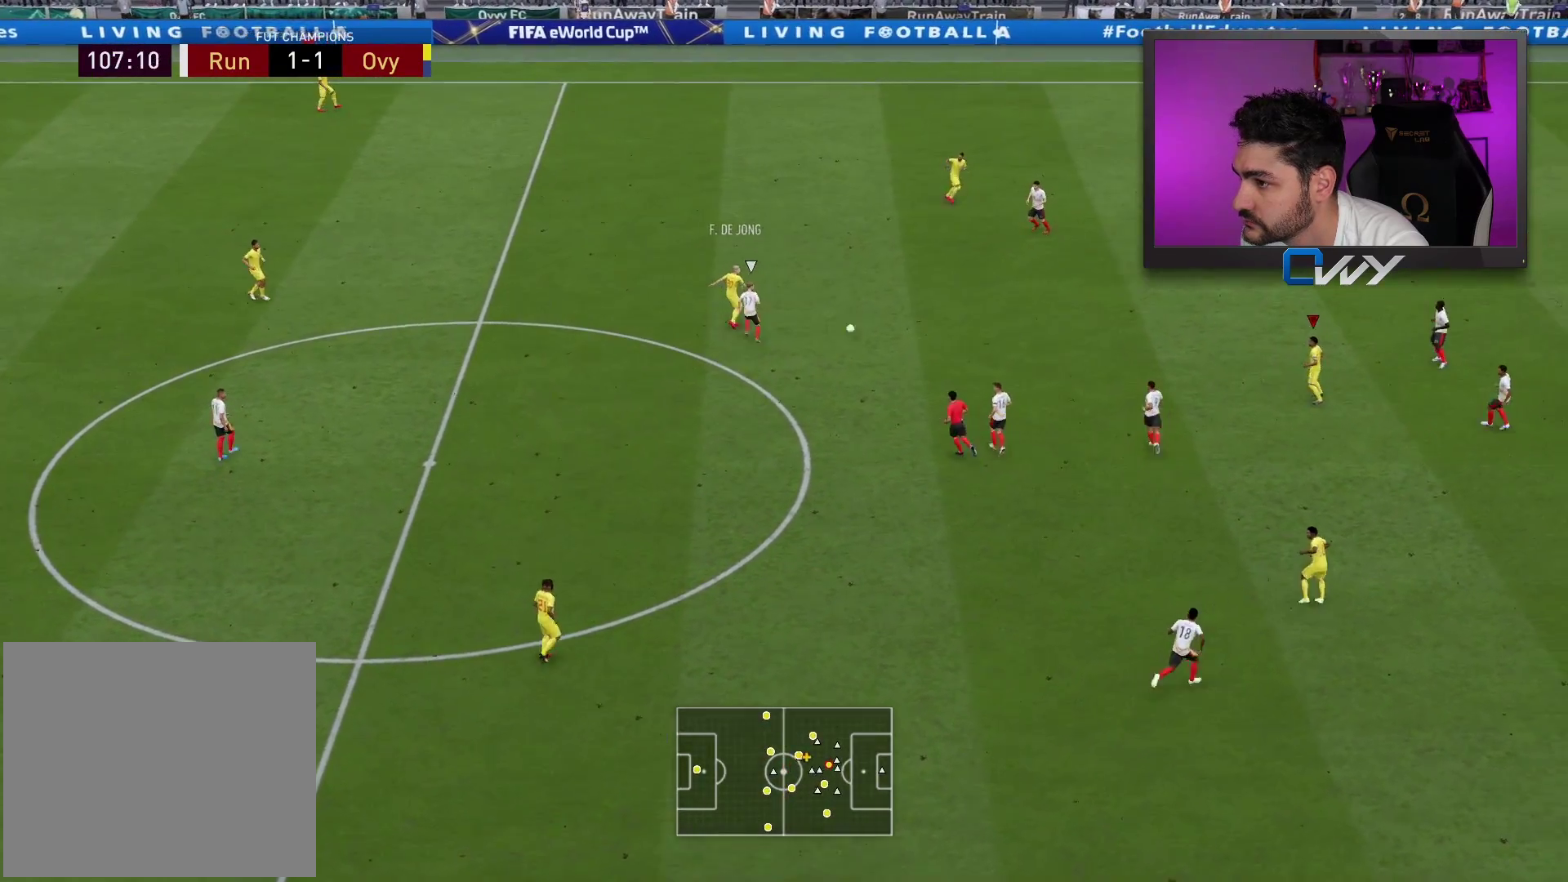
{"buttons": [], "left_stick": "center", "right_stick": "center", "events": [[283, "left_stick", "center"]]}
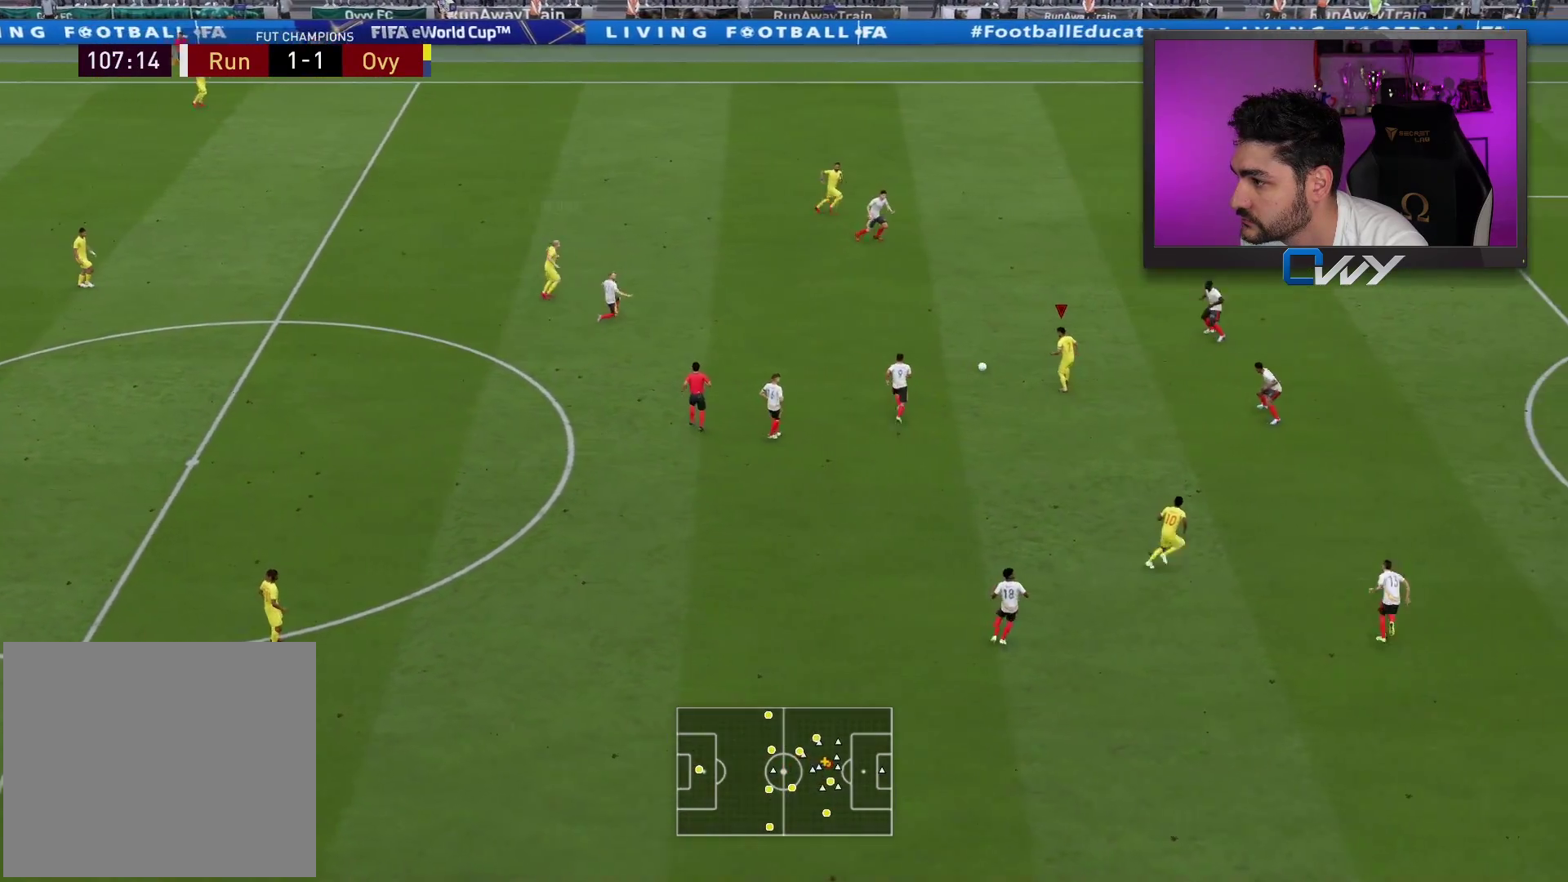
{"buttons": ["L3"], "left_stick": "down-right", "right_stick": "center", "events": [[200, "left_stick", "down-right"], [417, "L3", "down"]]}
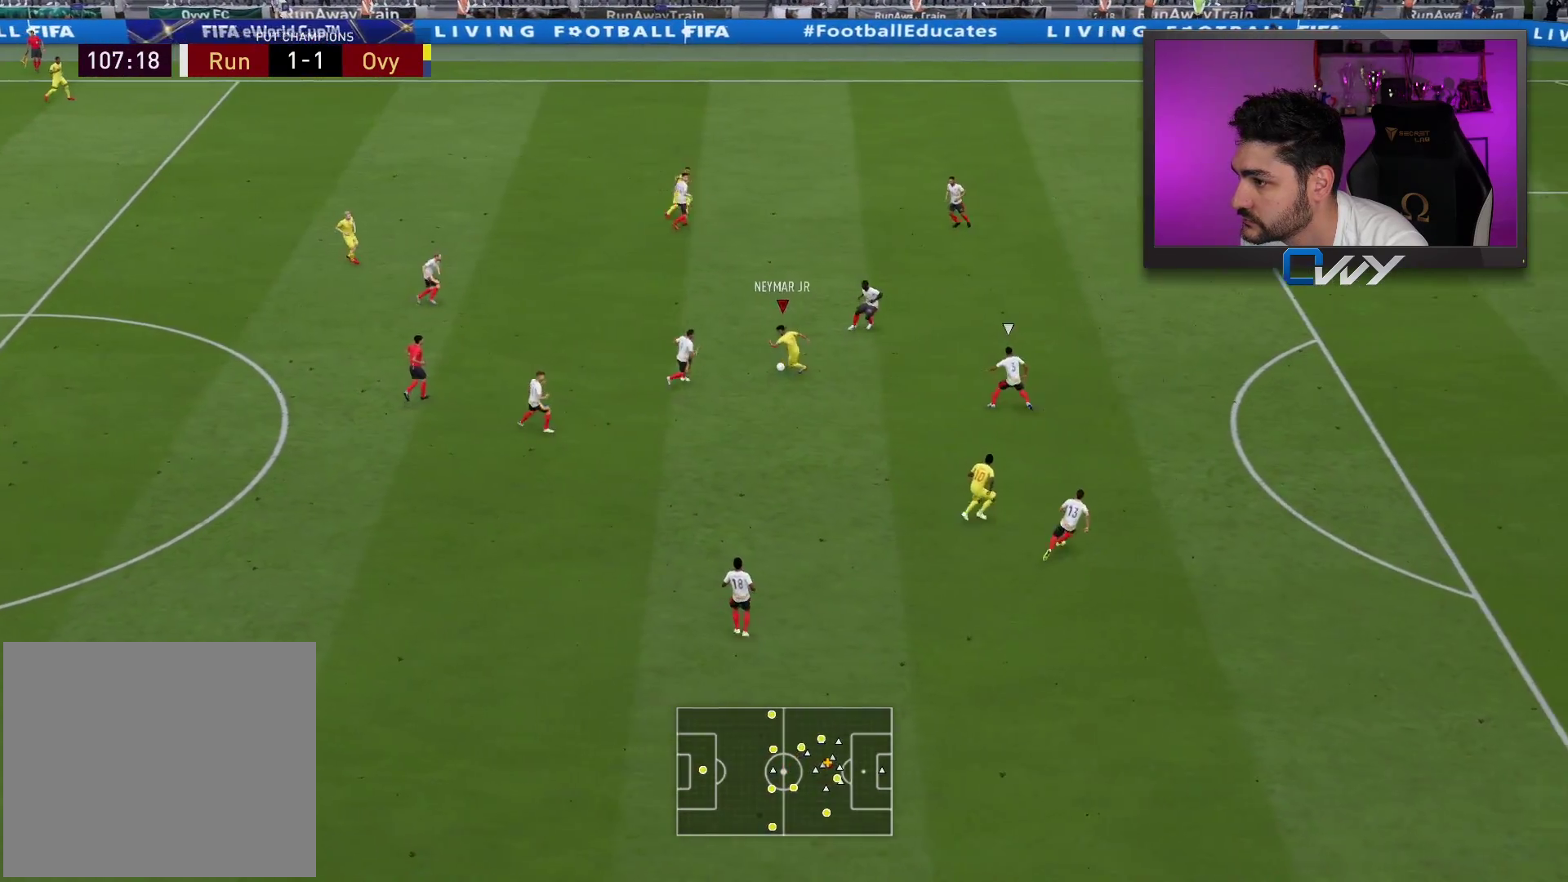
{"buttons": ["L3"], "left_stick": "right", "right_stick": "center", "events": [[83, "left_stick", "right"], [333, "TRIANGLE", "down"], [400, "TRIANGLE", "up"]]}
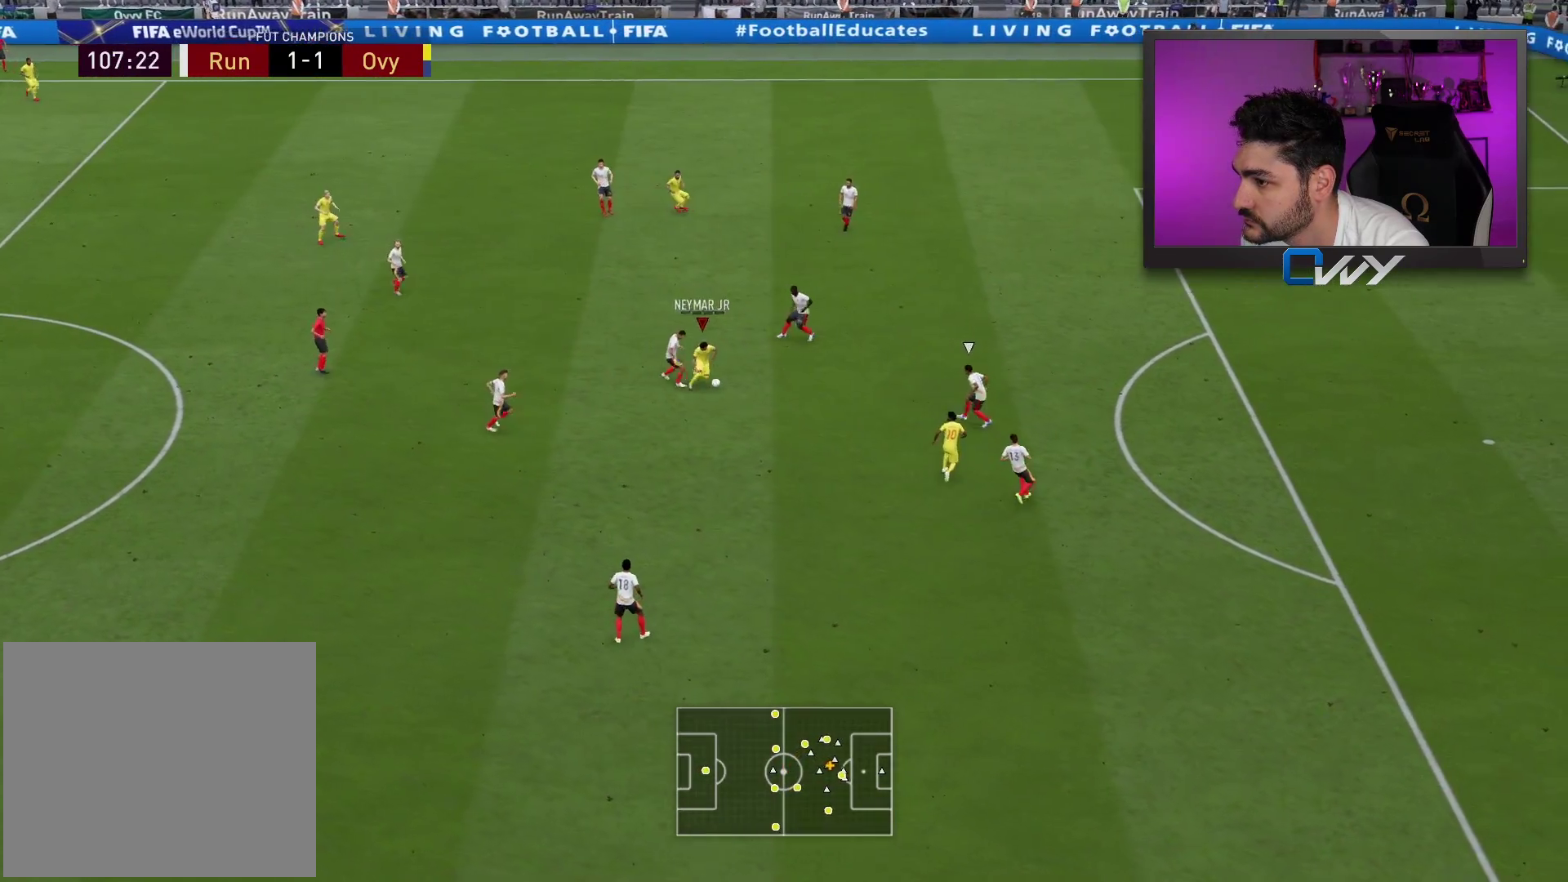
{"buttons": ["R2", "L3"], "left_stick": "up-right", "right_stick": "center", "events": [[233, "L3", "up"], [283, "L3", "down"], [283, "left_stick", "up"], [300, "R2", "down"], [483, "left_stick", "up-right"]]}
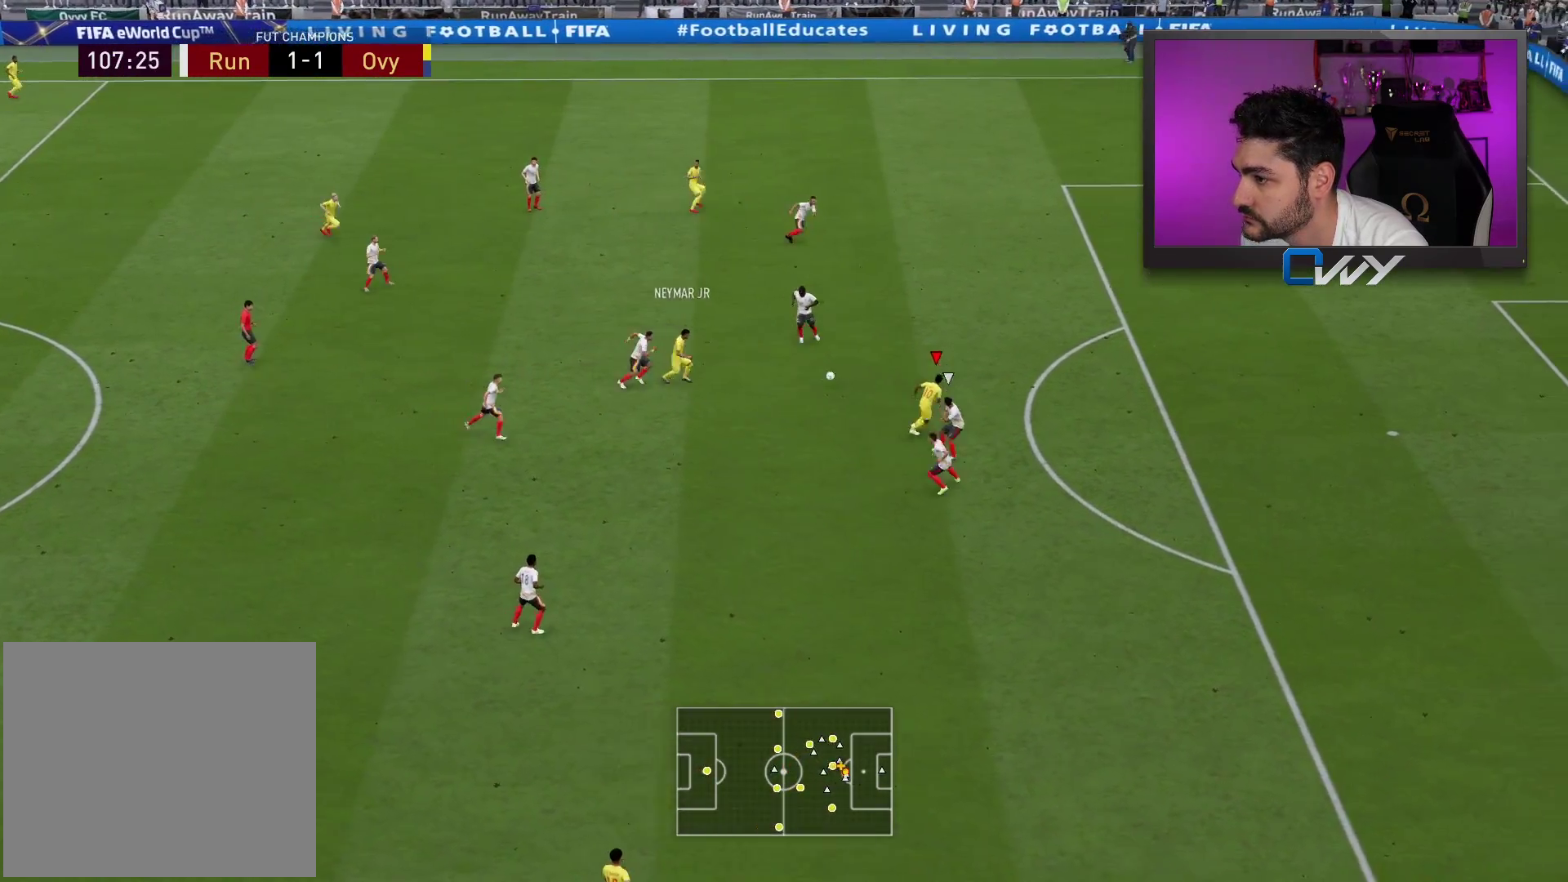
{"buttons": ["R2", "L3"], "left_stick": "up-right", "right_stick": "center", "events": []}
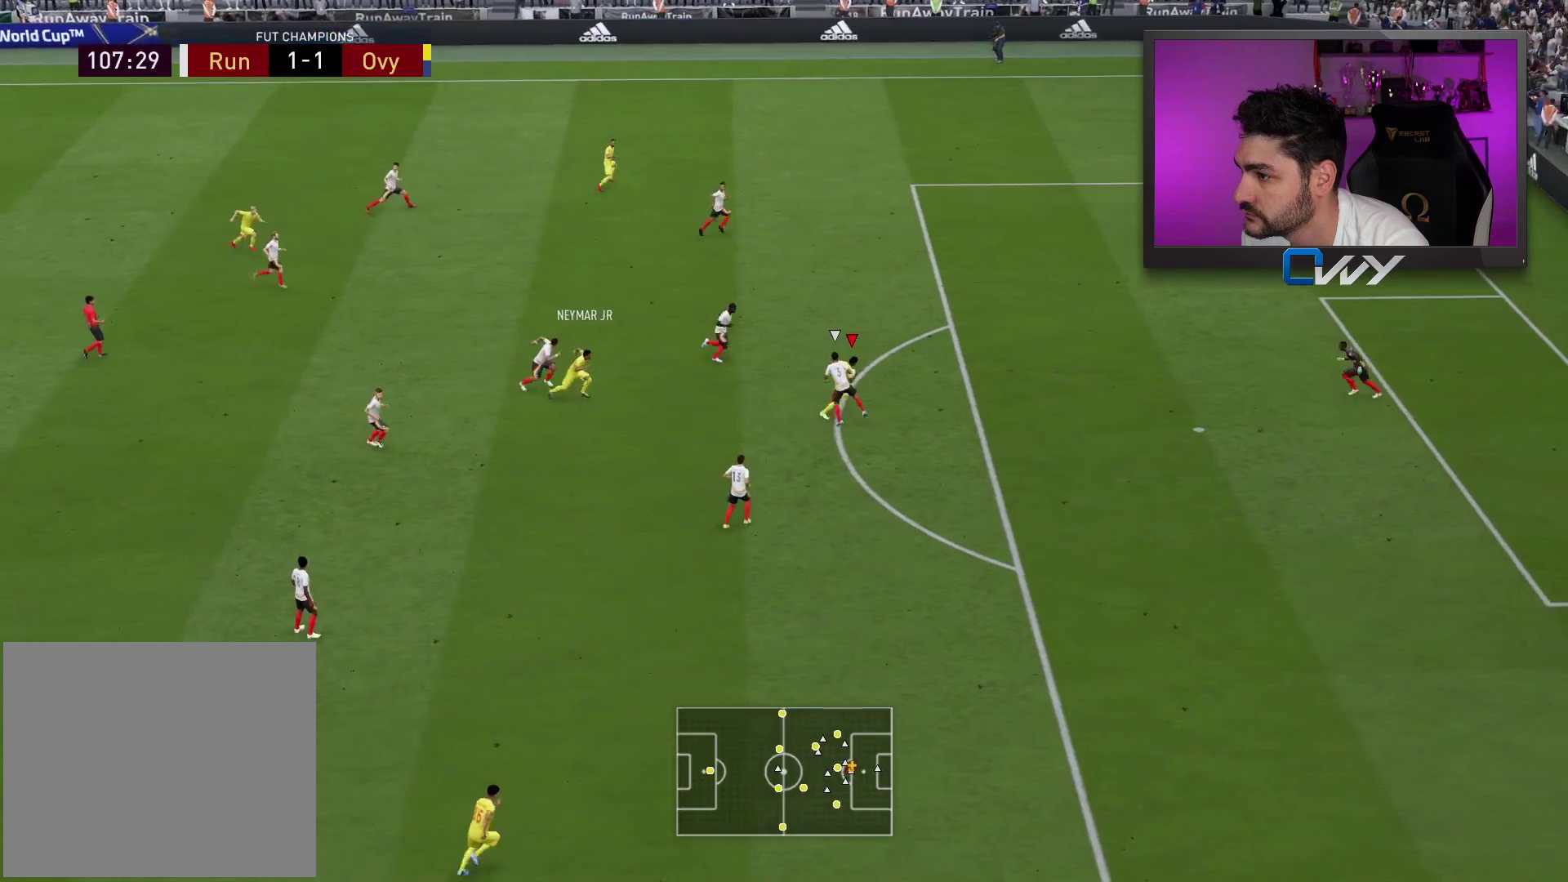
{"buttons": ["L3"], "left_stick": "up-right", "right_stick": "center", "events": [[67, "R2", "up"], [217, "CIRCLE", "down"], [400, "CIRCLE", "up"]]}
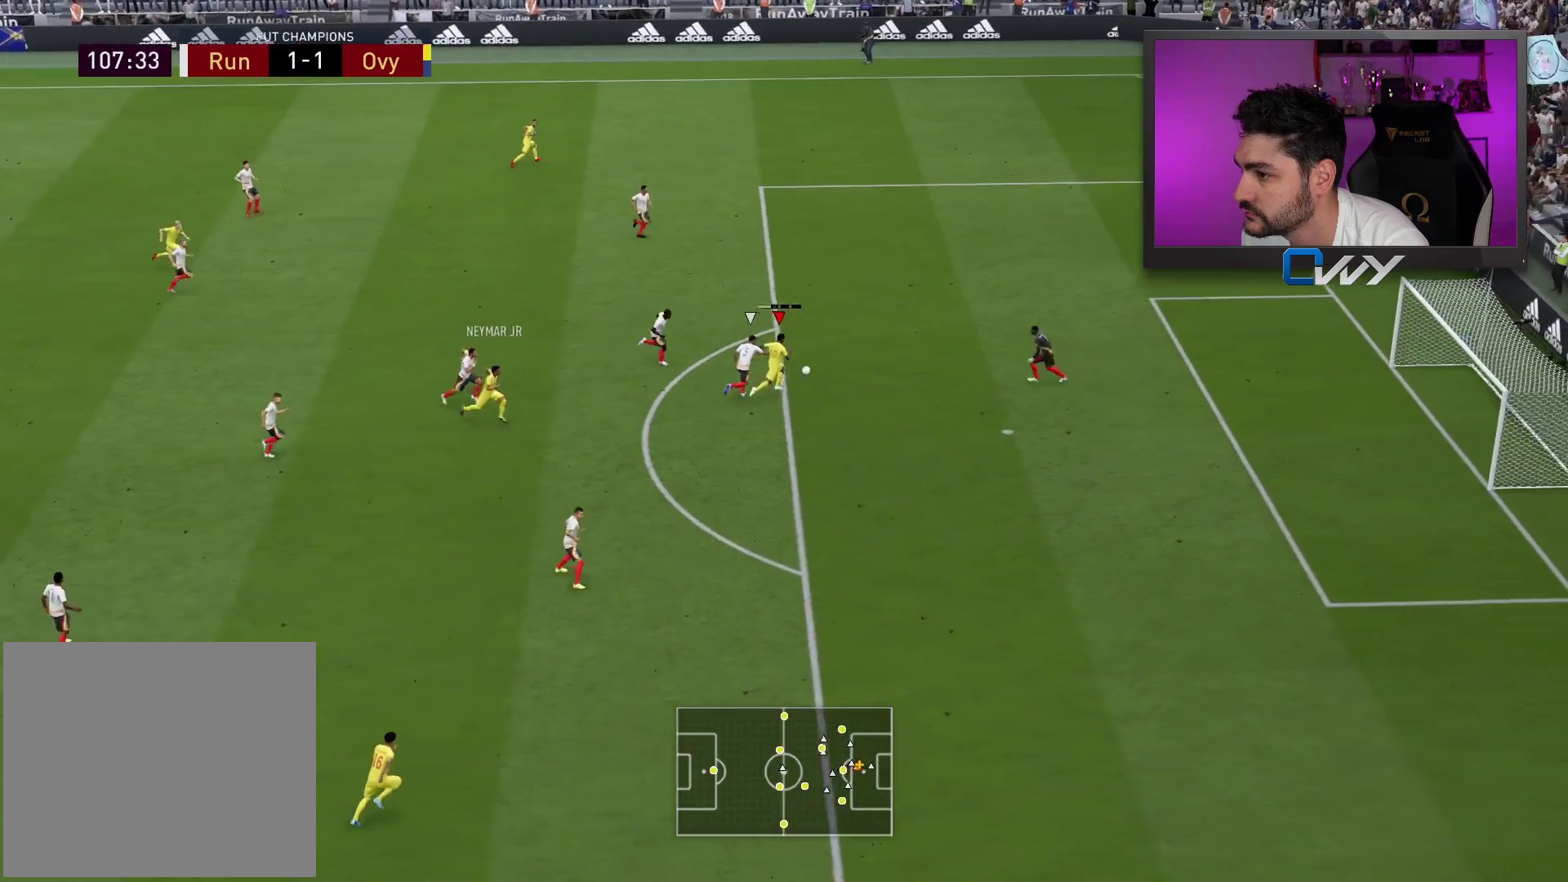
{"buttons": ["L3"], "left_stick": "up-right", "right_stick": "center", "events": []}
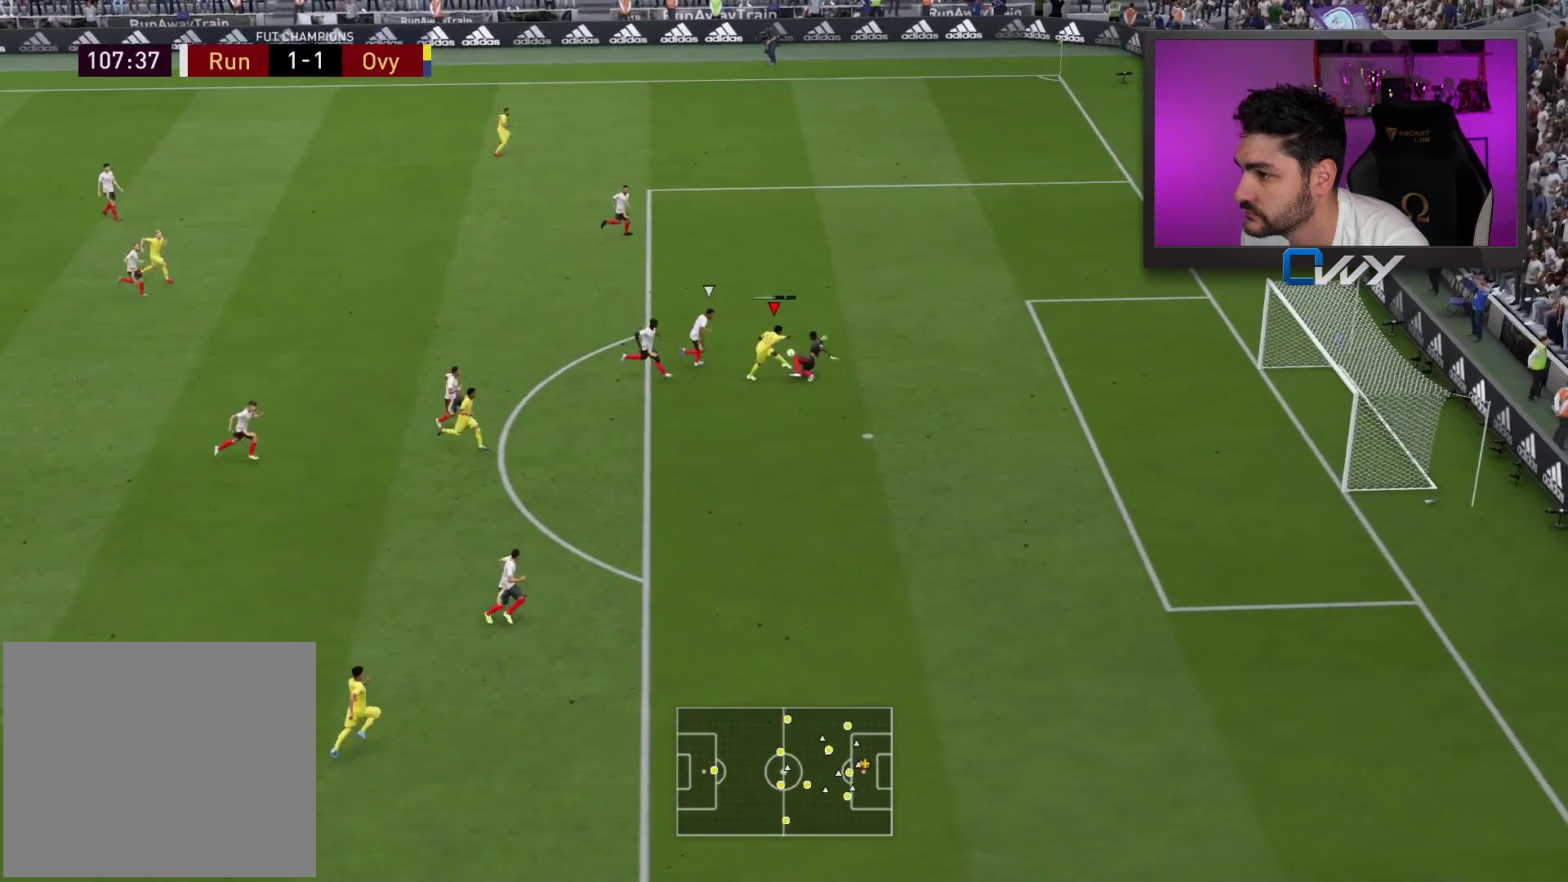
{"buttons": [], "left_stick": "up", "right_stick": "center", "events": [[333, "L3", "up"], [367, "left_stick", "up"]]}
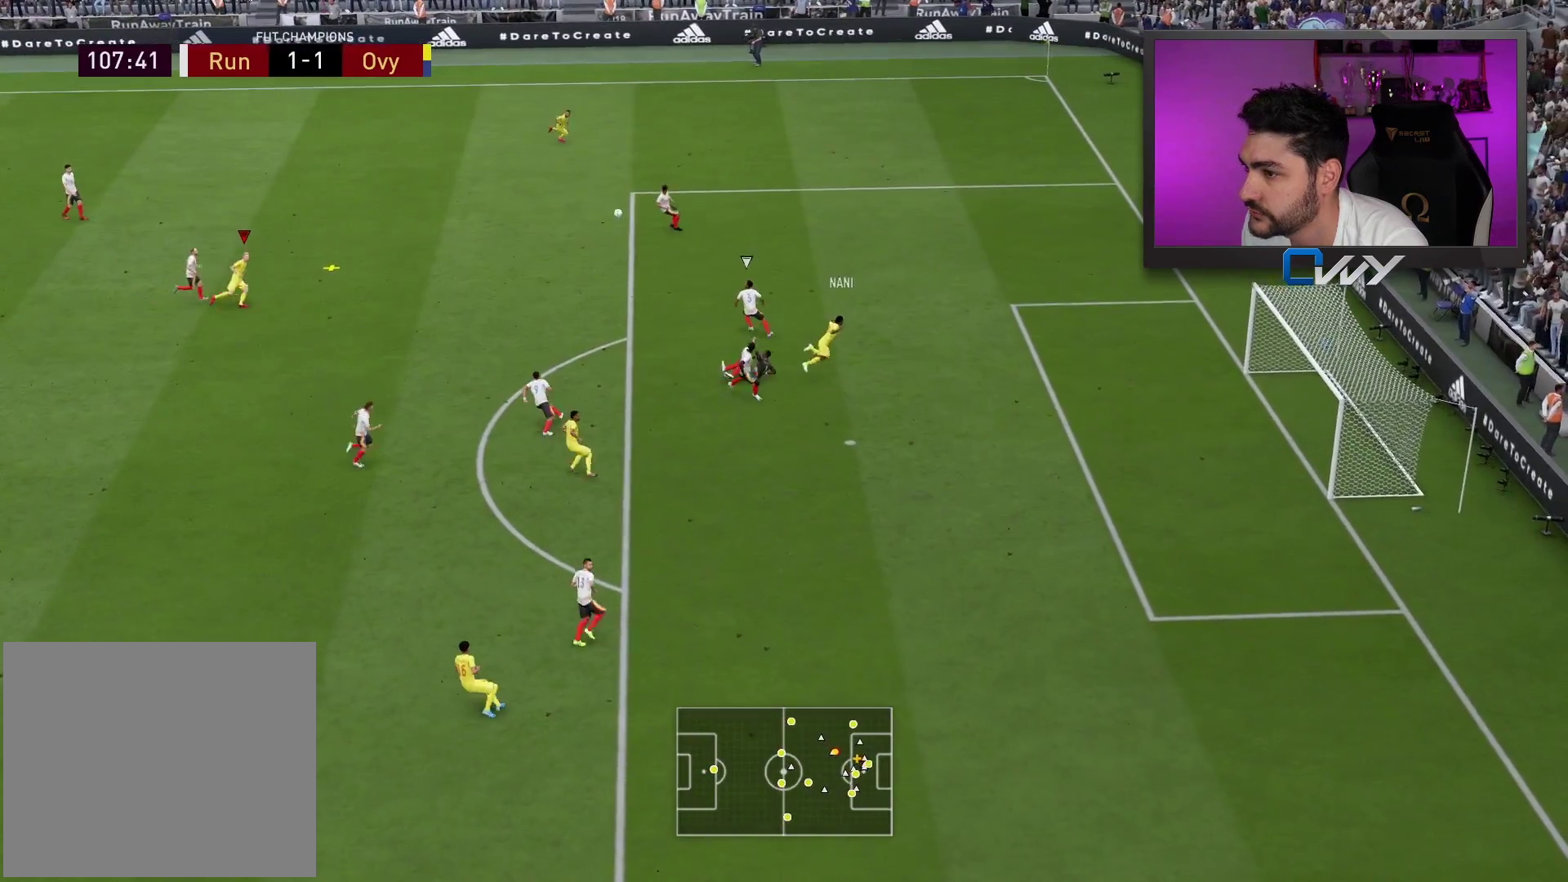
{"buttons": [], "left_stick": "down-right", "right_stick": "center", "events": [[33, "left_stick", "right"], [83, "left_stick", "down-right"]]}